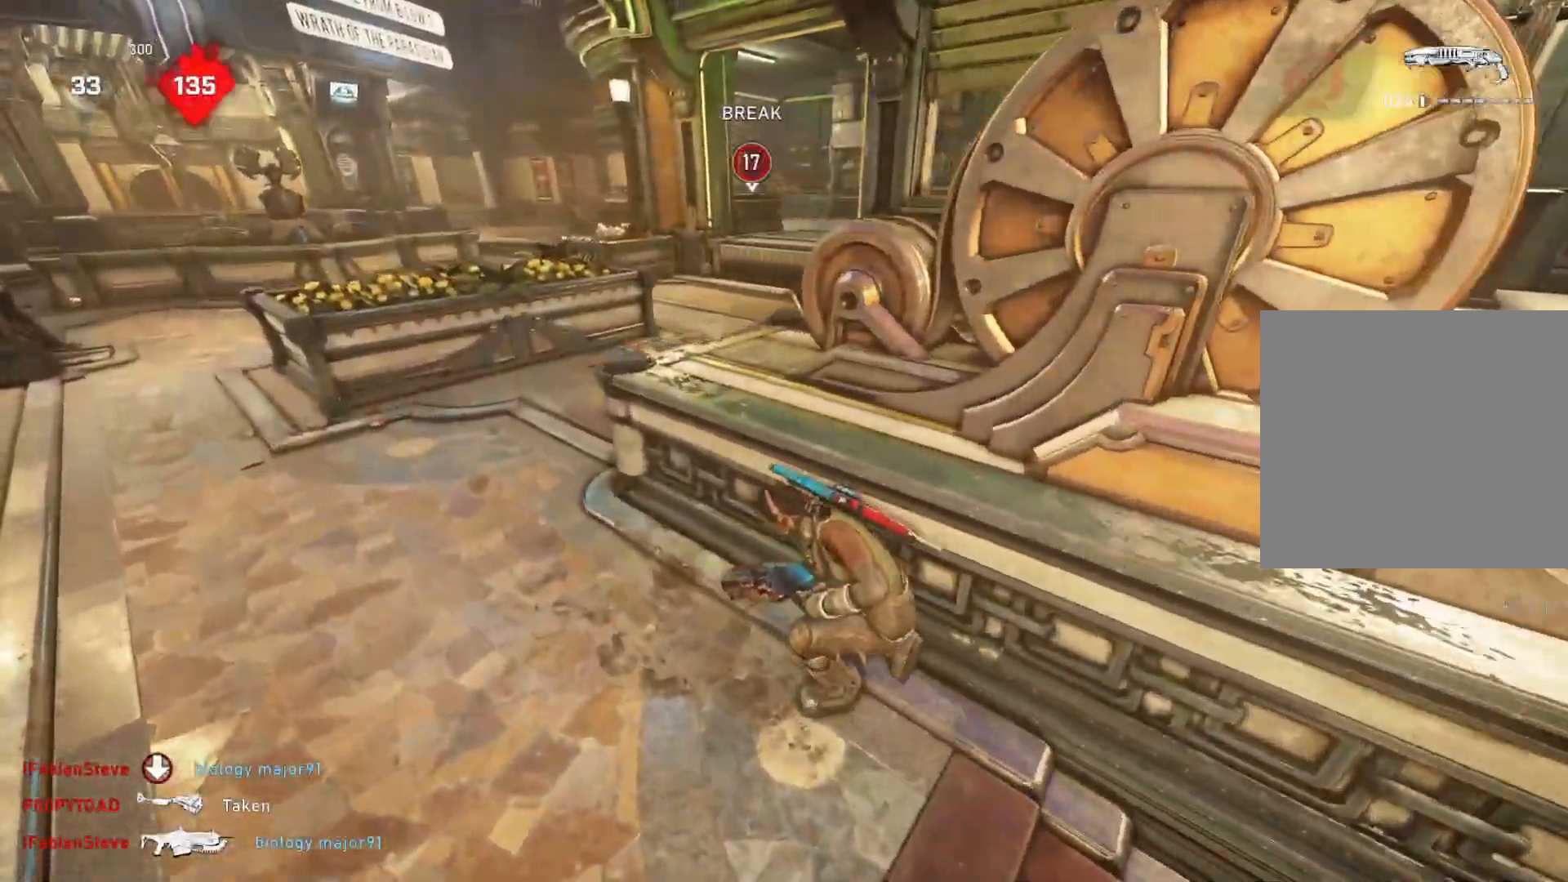
Gameplay with a controller (Xbox layout); each line is a JSON object with the inputs held at the frame after it. "events" lists button and stick changes between this image and that frame as [ms after this image, input, new state], when the widget could be followed in between.
{"buttons": [], "left_stick": "center", "right_stick": "center", "events": [[267, "left_stick", "center"]]}
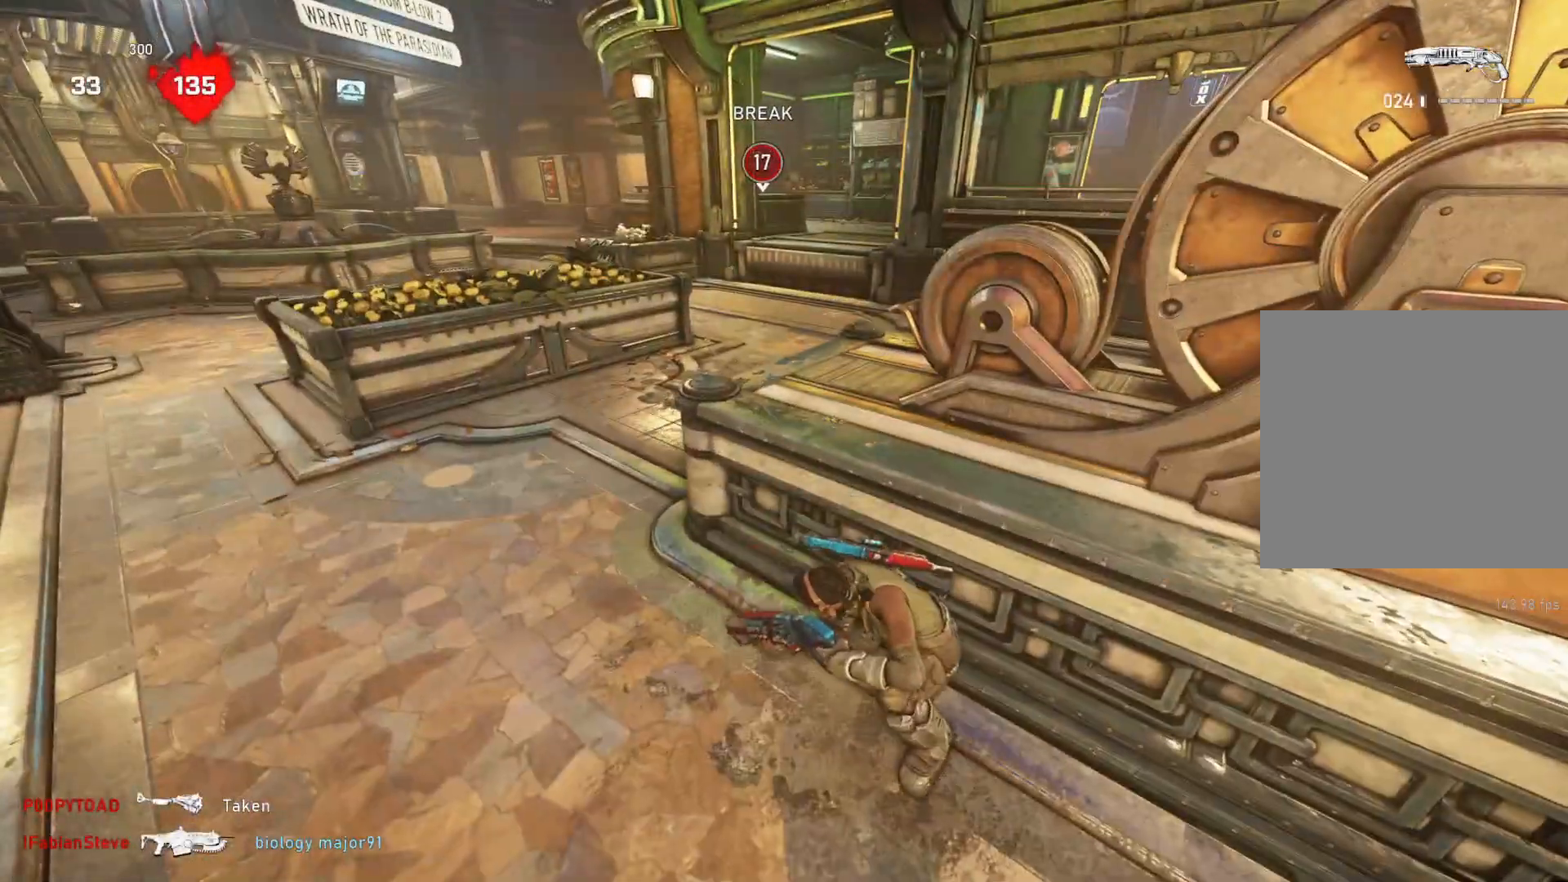
{"buttons": ["L1"], "left_stick": "down-right", "right_stick": "center", "events": [[83, "right_stick", "left"], [200, "right_stick", "center"], [283, "left_stick", "down-right"], [400, "L1", "down"]]}
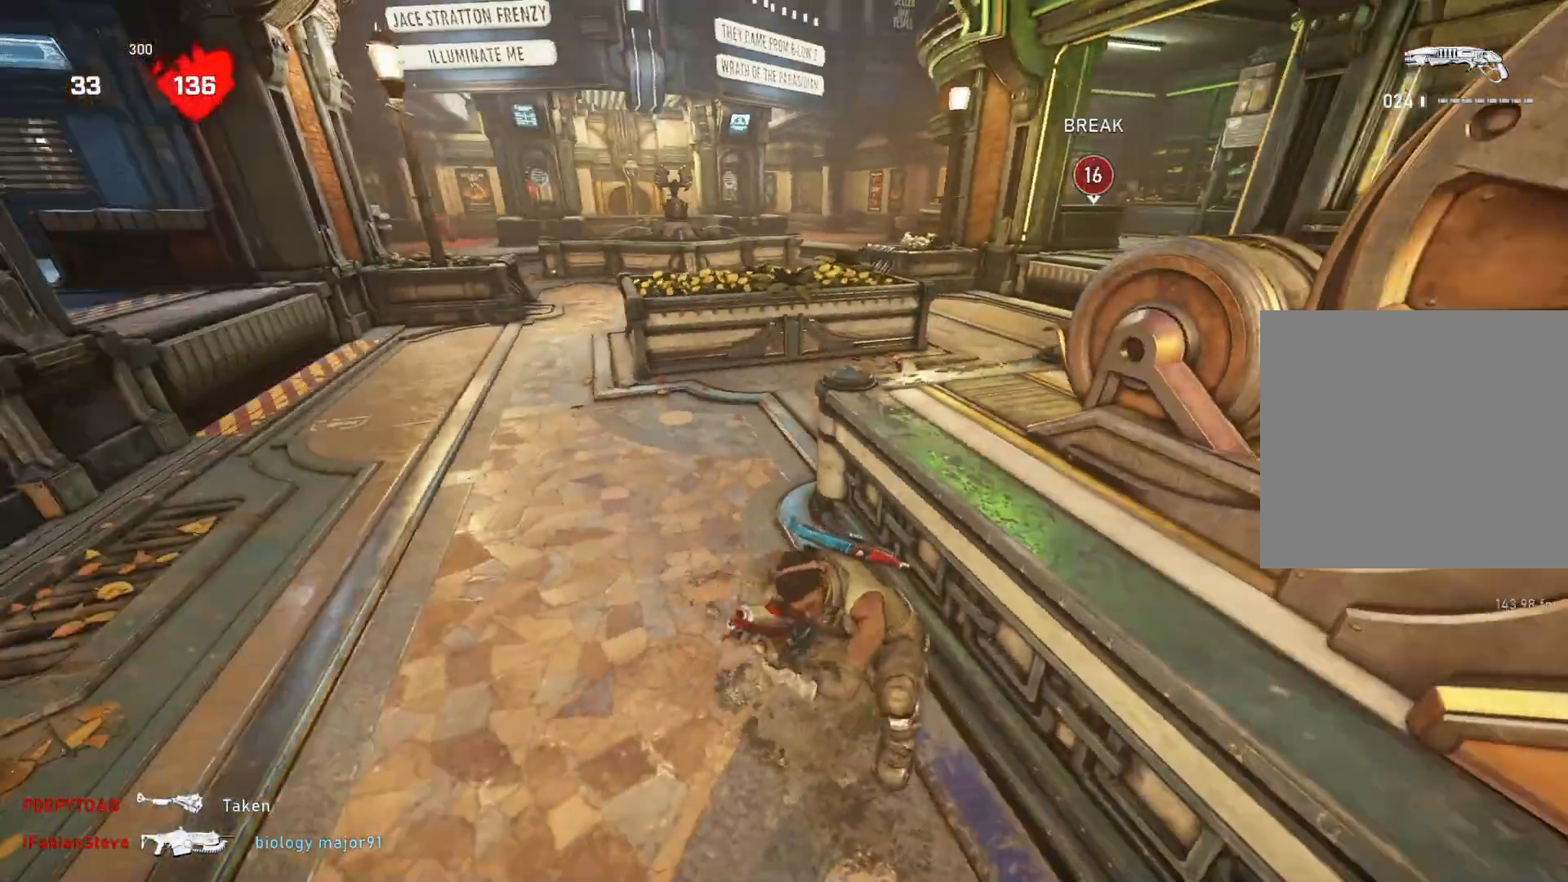
{"buttons": ["L1"], "left_stick": "down-right", "right_stick": "center", "events": [[17, "A", "down"], [167, "A", "up"]]}
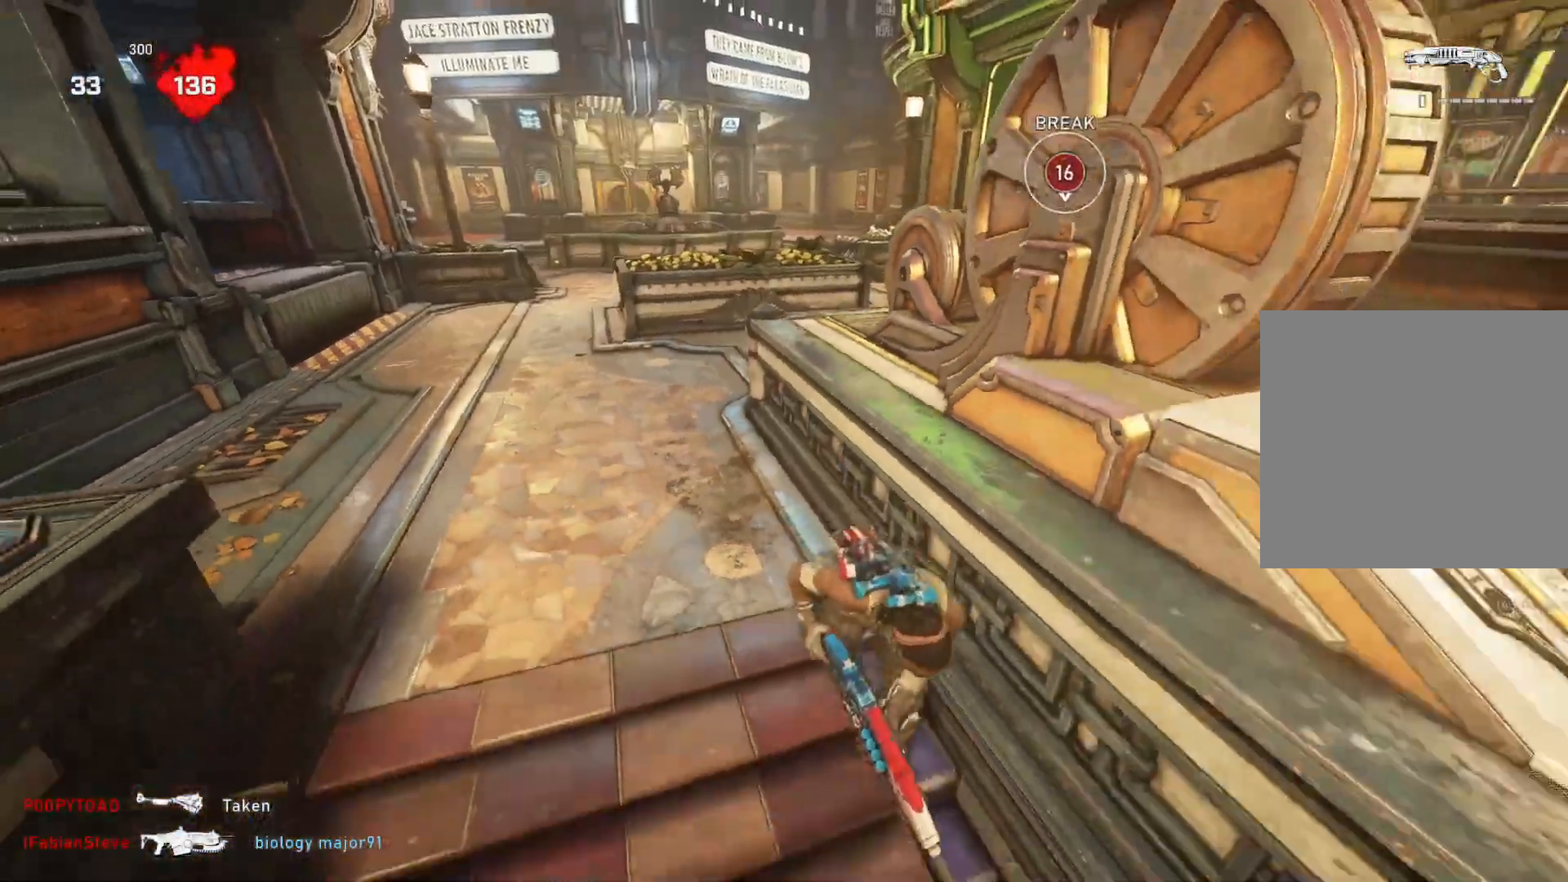
{"buttons": [], "left_stick": "center", "right_stick": "left", "events": [[17, "DPAD_RIGHT", "down"], [67, "DPAD_RIGHT", "up"], [183, "L1", "up"], [267, "L1", "down"], [300, "L1", "up"], [383, "left_stick", "down"], [417, "right_stick", "left"], [483, "left_stick", "center"]]}
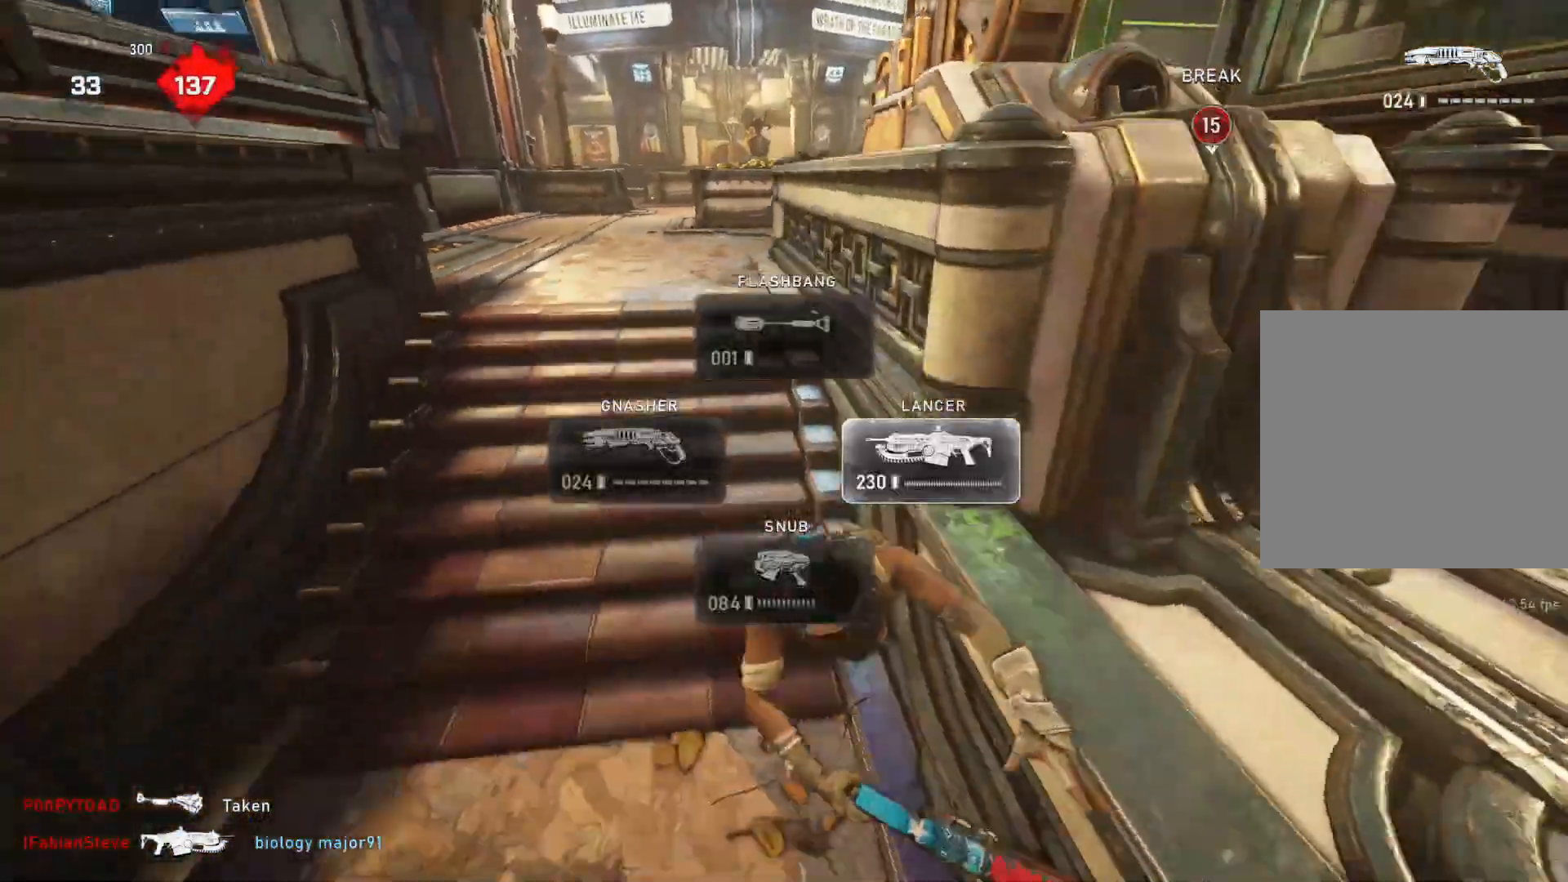
{"buttons": ["A", "L1"], "left_stick": "left", "right_stick": "center", "events": [[167, "L1", "down"], [183, "left_stick", "left"], [483, "A", "down"], [483, "right_stick", "center"]]}
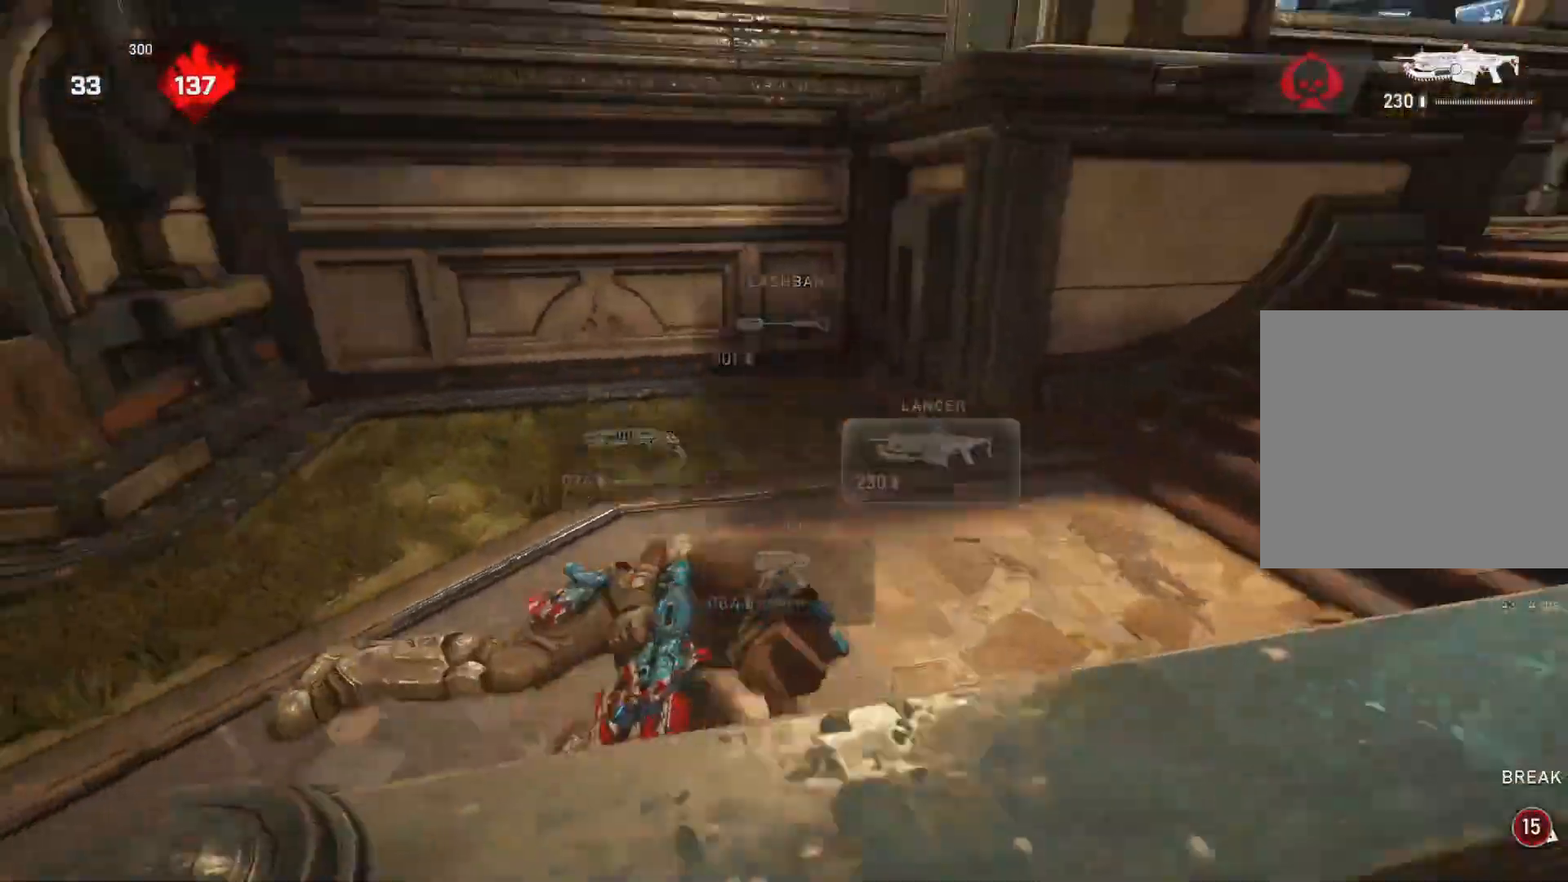
{"buttons": ["A", "L1"], "left_stick": "left", "right_stick": "center", "events": []}
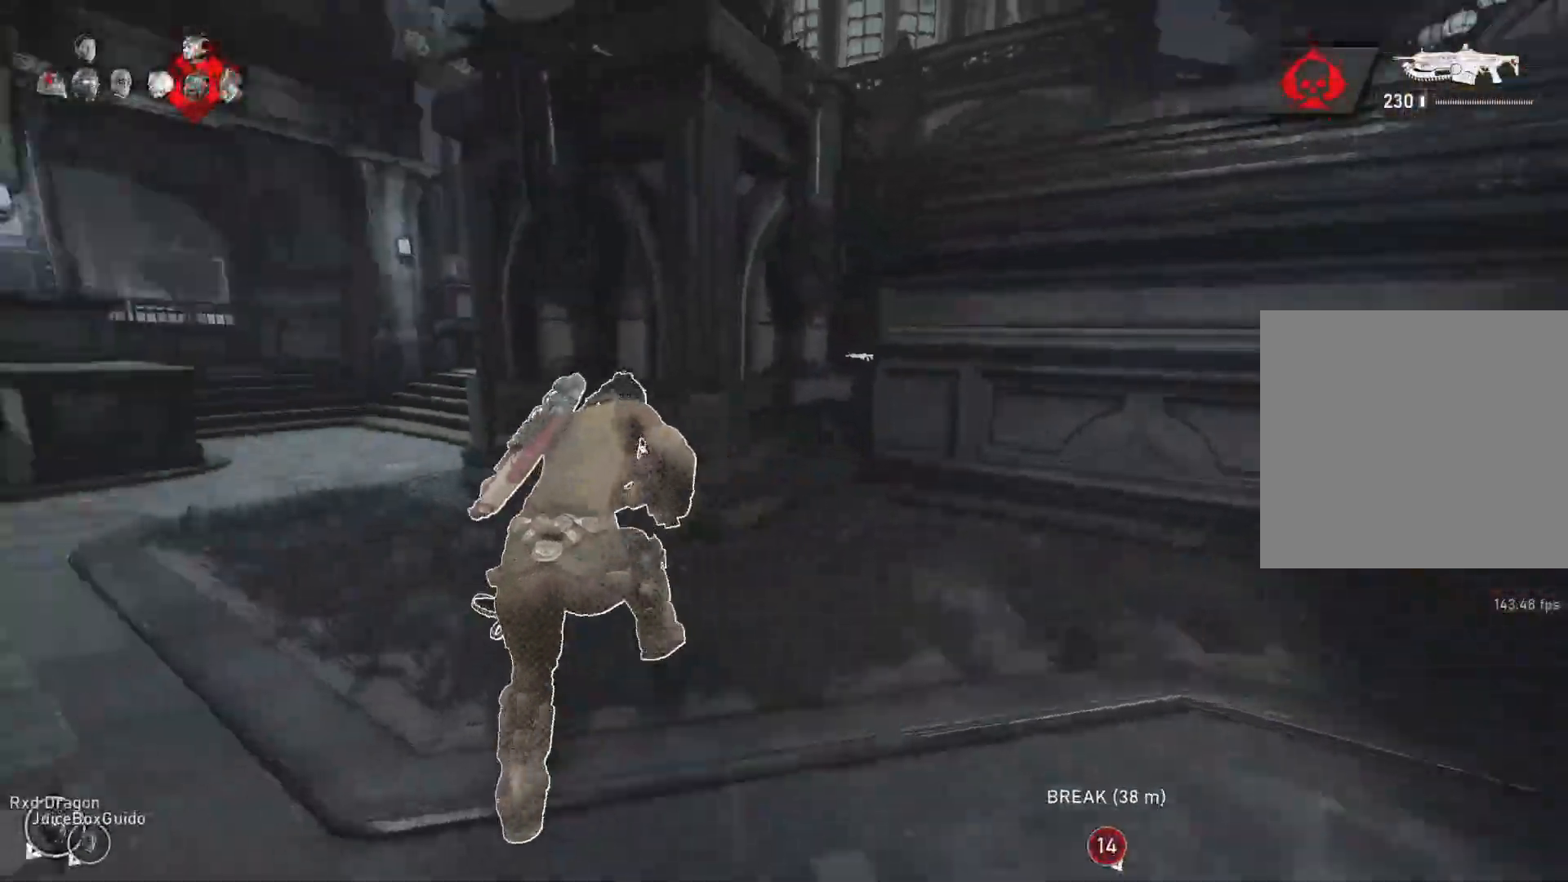
{"buttons": ["A", "L1"], "left_stick": "right", "right_stick": "center", "events": [[167, "A", "up"], [250, "right_stick", "down"], [350, "left_stick", "center"], [350, "right_stick", "center"], [383, "A", "down"], [467, "left_stick", "right"]]}
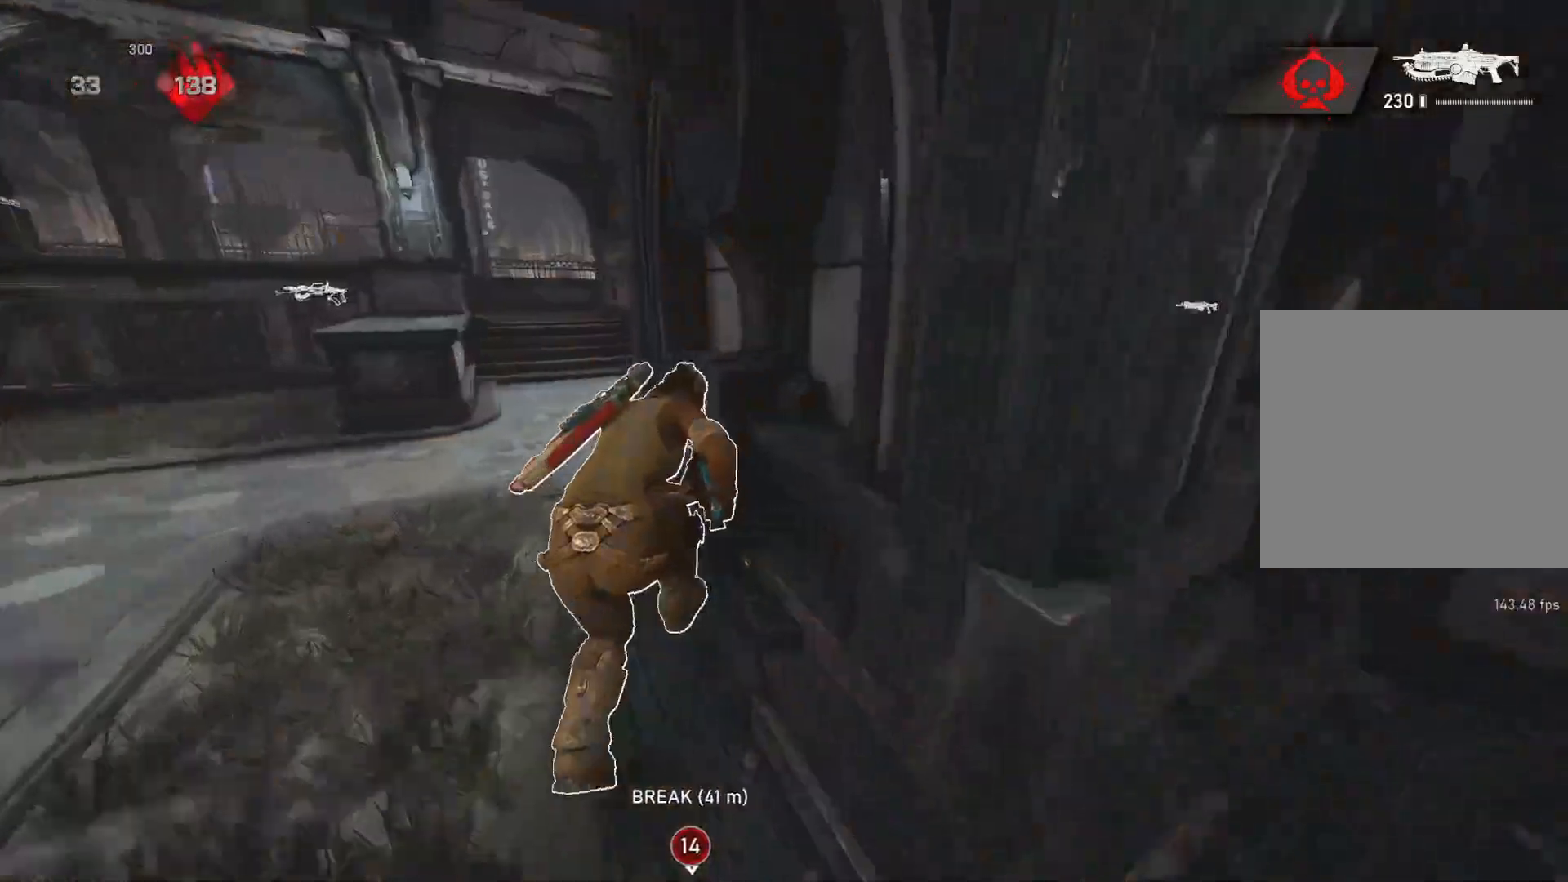
{"buttons": ["L1"], "left_stick": "right", "right_stick": "center", "events": [[300, "A", "up"]]}
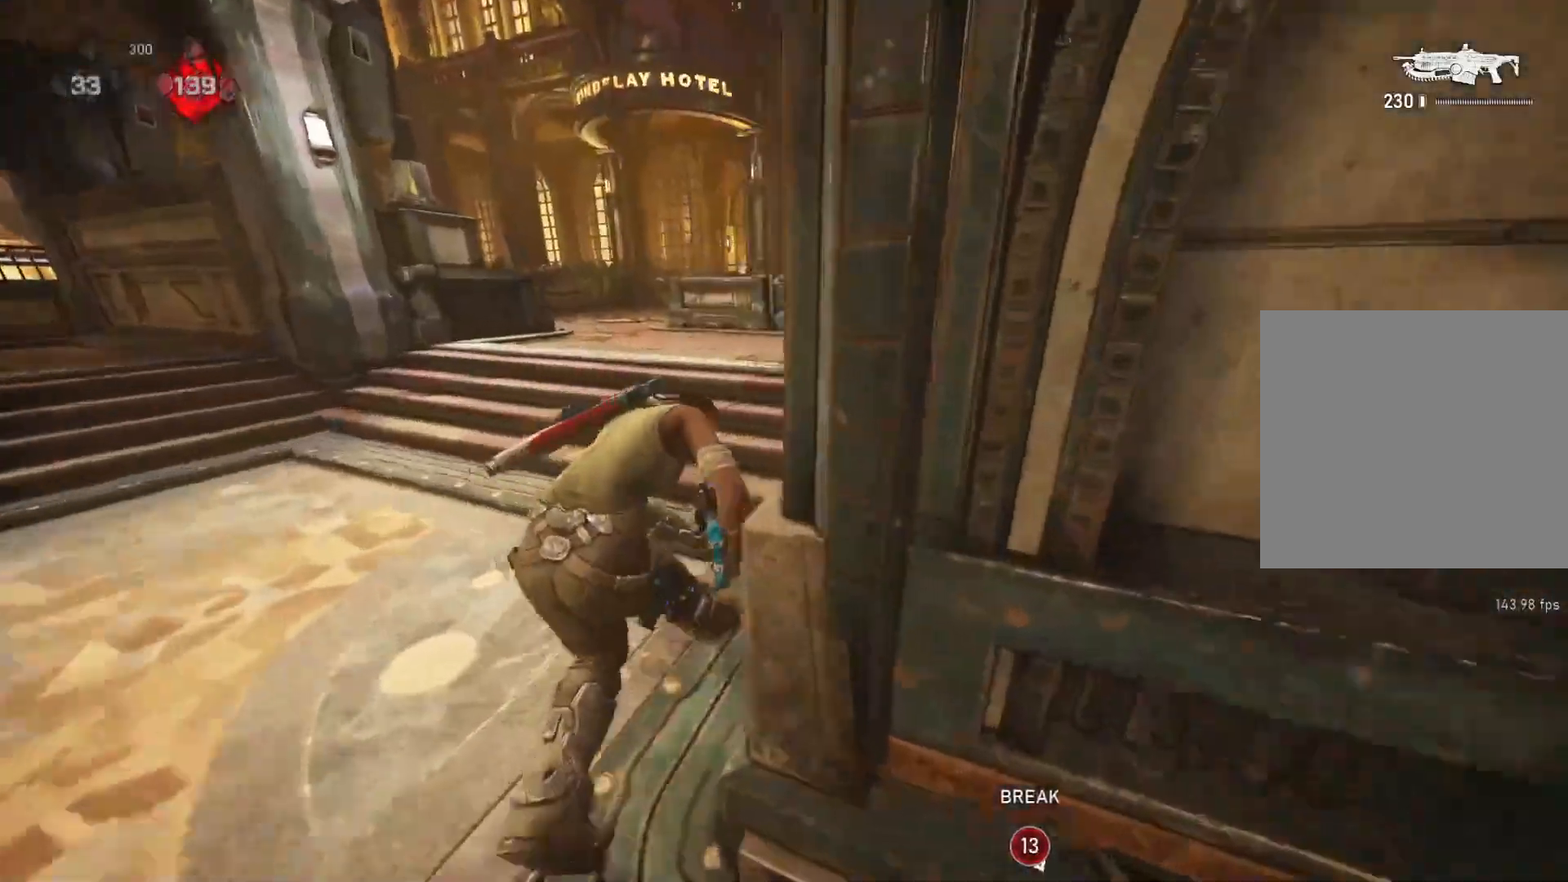
{"buttons": ["A", "L1"], "left_stick": "center", "right_stick": "center", "events": [[17, "right_stick", "down"], [83, "right_stick", "center"], [167, "A", "down"], [417, "left_stick", "center"]]}
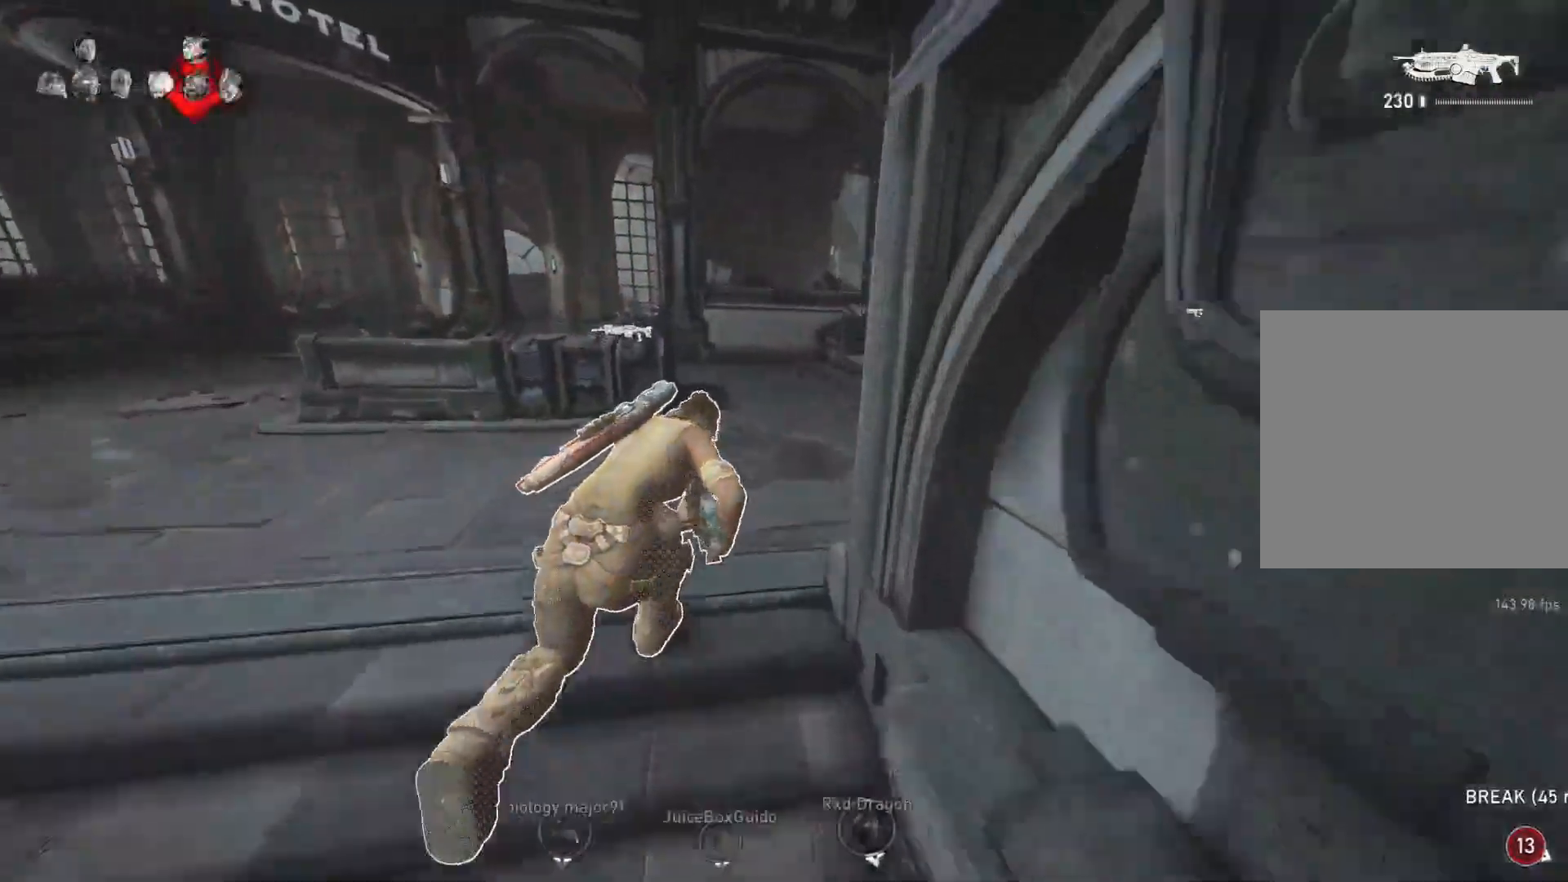
{"buttons": ["A", "L1"], "left_stick": "center", "right_stick": "center", "events": [[250, "left_stick", "left"], [367, "left_stick", "center"]]}
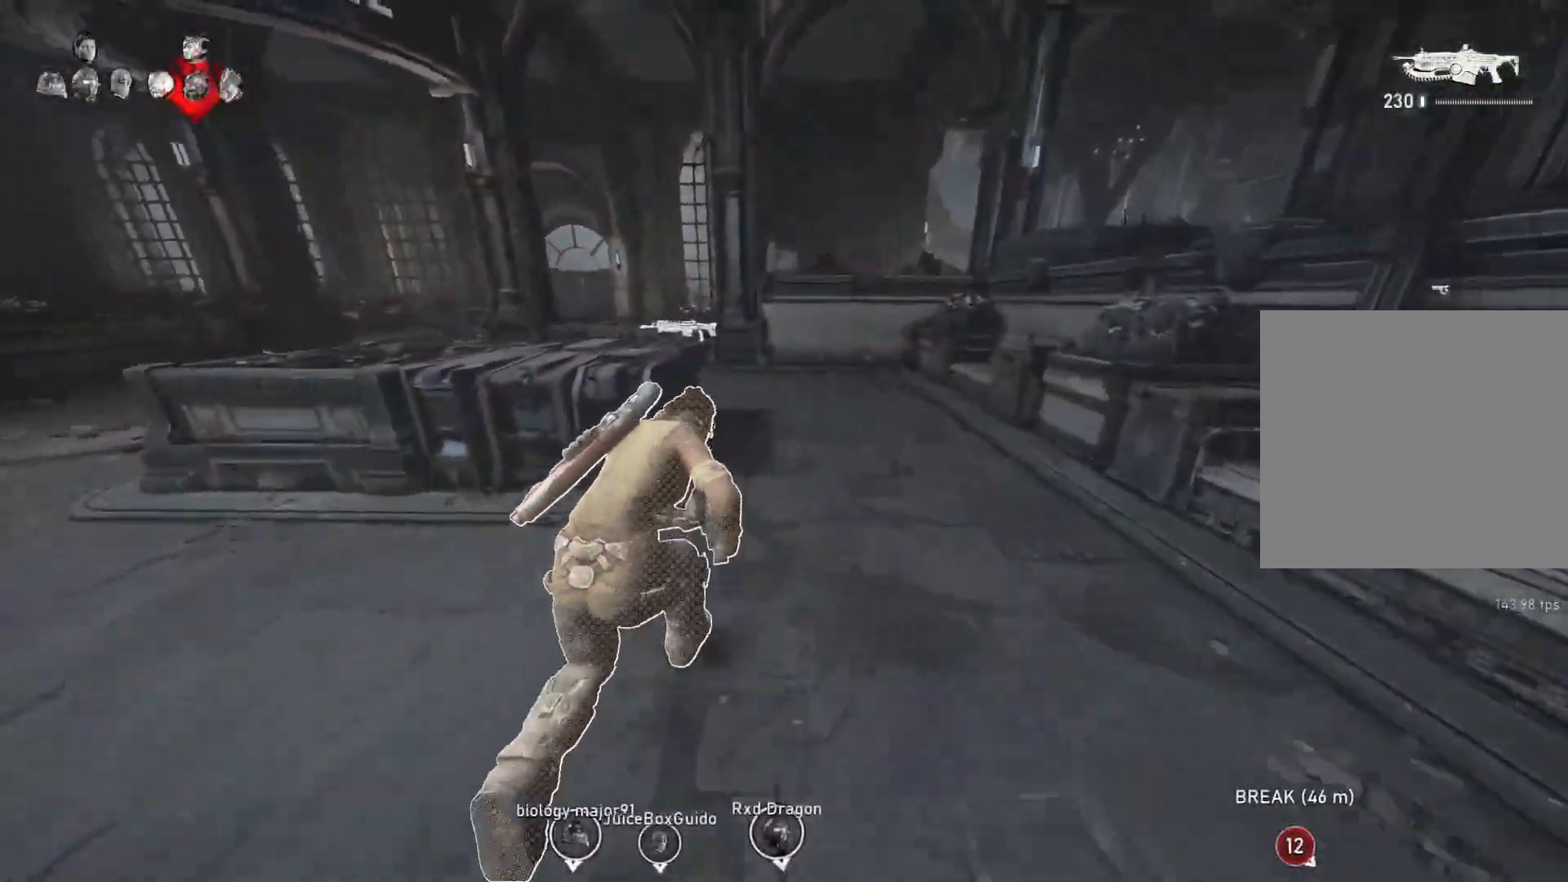
{"buttons": ["A", "L1"], "left_stick": "left", "right_stick": "center", "events": [[183, "A", "up"], [183, "left_stick", "left"], [333, "A", "down"], [350, "left_stick", "center"], [467, "left_stick", "left"]]}
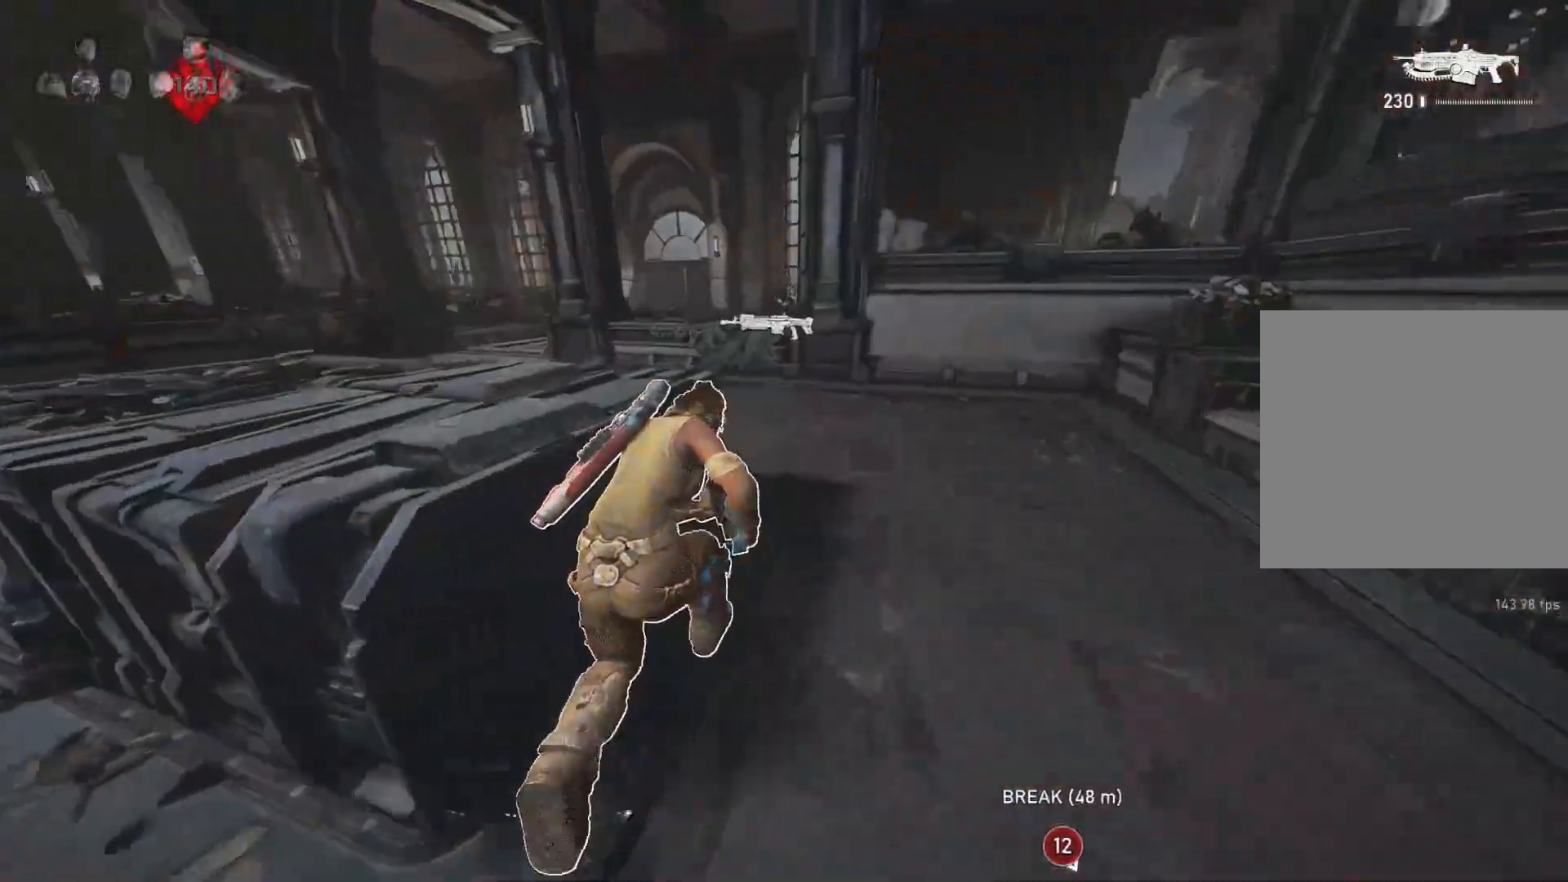
{"buttons": ["A", "L1"], "left_stick": "up", "right_stick": "center", "events": [[150, "left_stick", "center"], [300, "left_stick", "left"], [383, "left_stick", "up"]]}
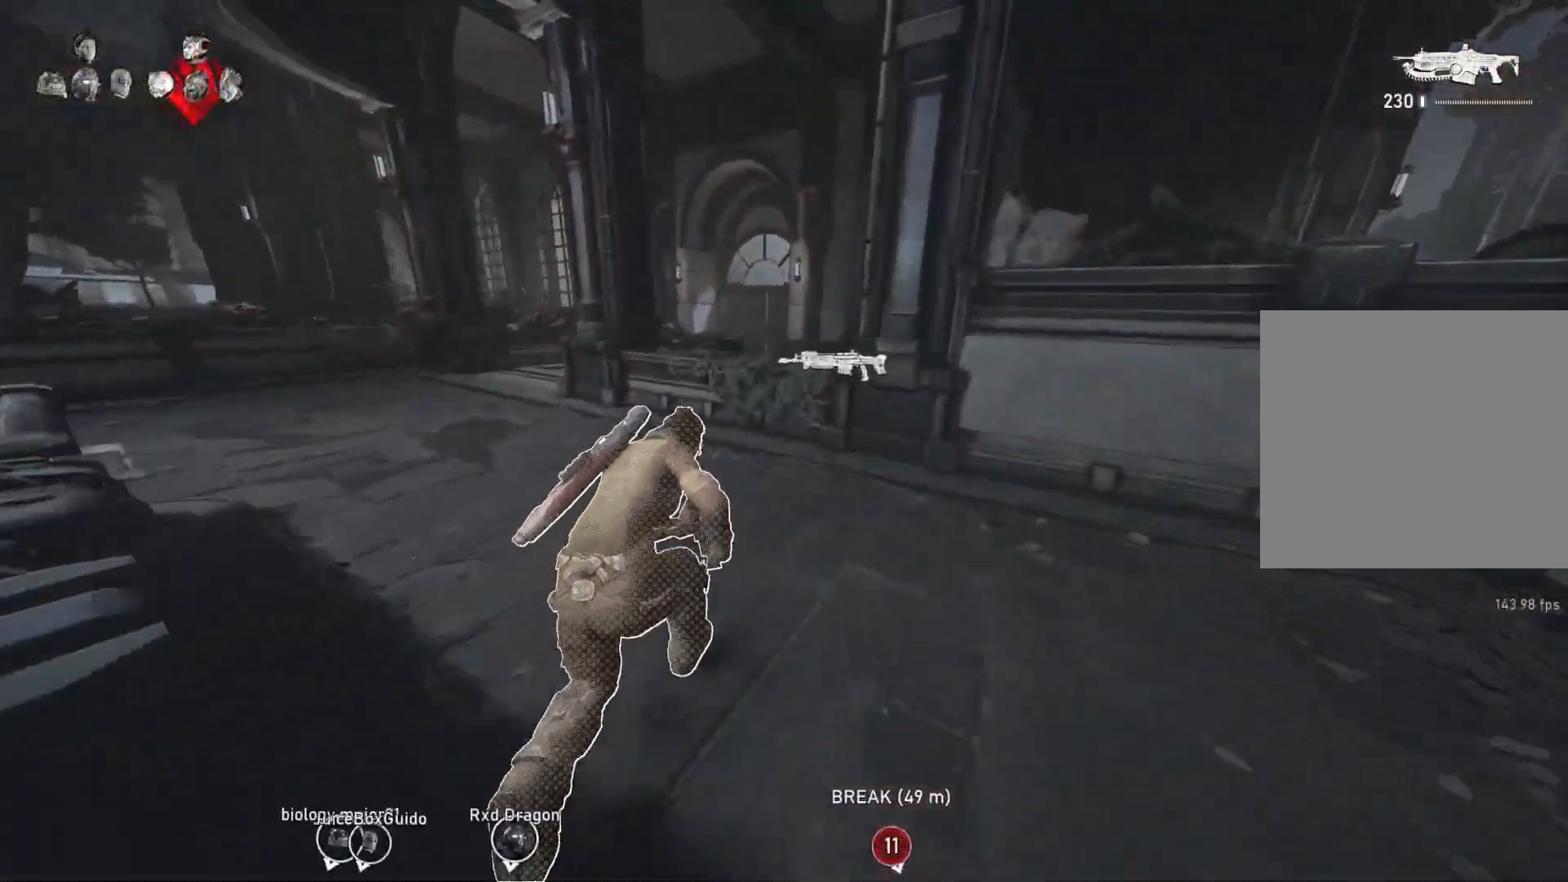
{"buttons": [], "left_stick": "up-left", "right_stick": "right", "events": [[117, "B", "down"], [217, "A", "up"], [217, "B", "up"], [350, "L1", "up"], [350, "right_stick", "right"], [500, "left_stick", "up-left"]]}
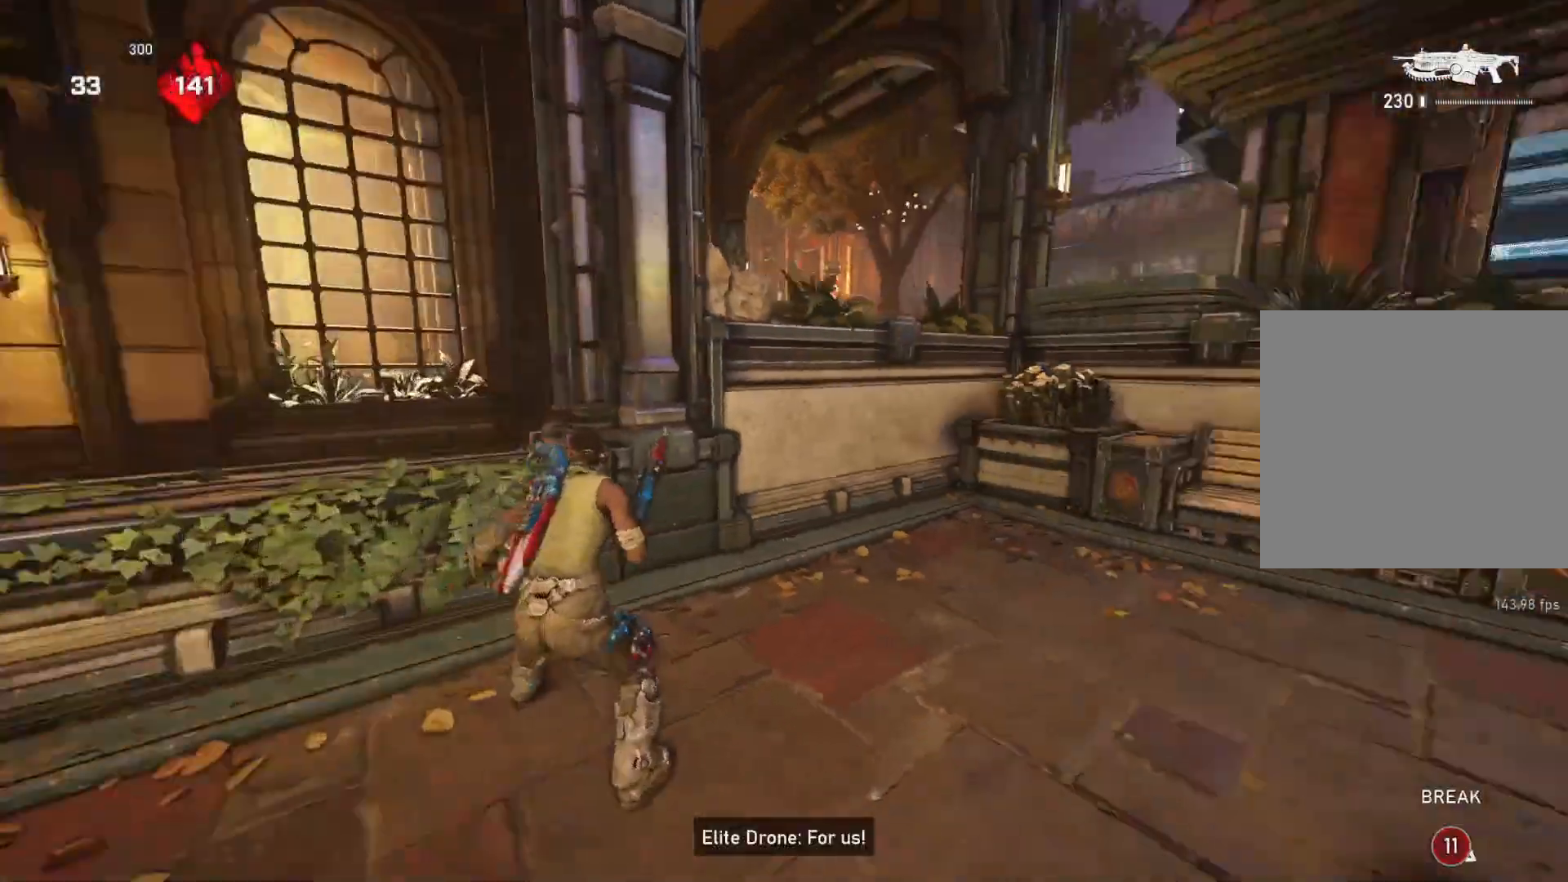
{"buttons": [], "left_stick": "up-left", "right_stick": "center", "events": [[67, "right_stick", "center"], [117, "right_stick", "right"], [183, "right_stick", "center"], [283, "right_stick", "right"], [383, "right_stick", "center"]]}
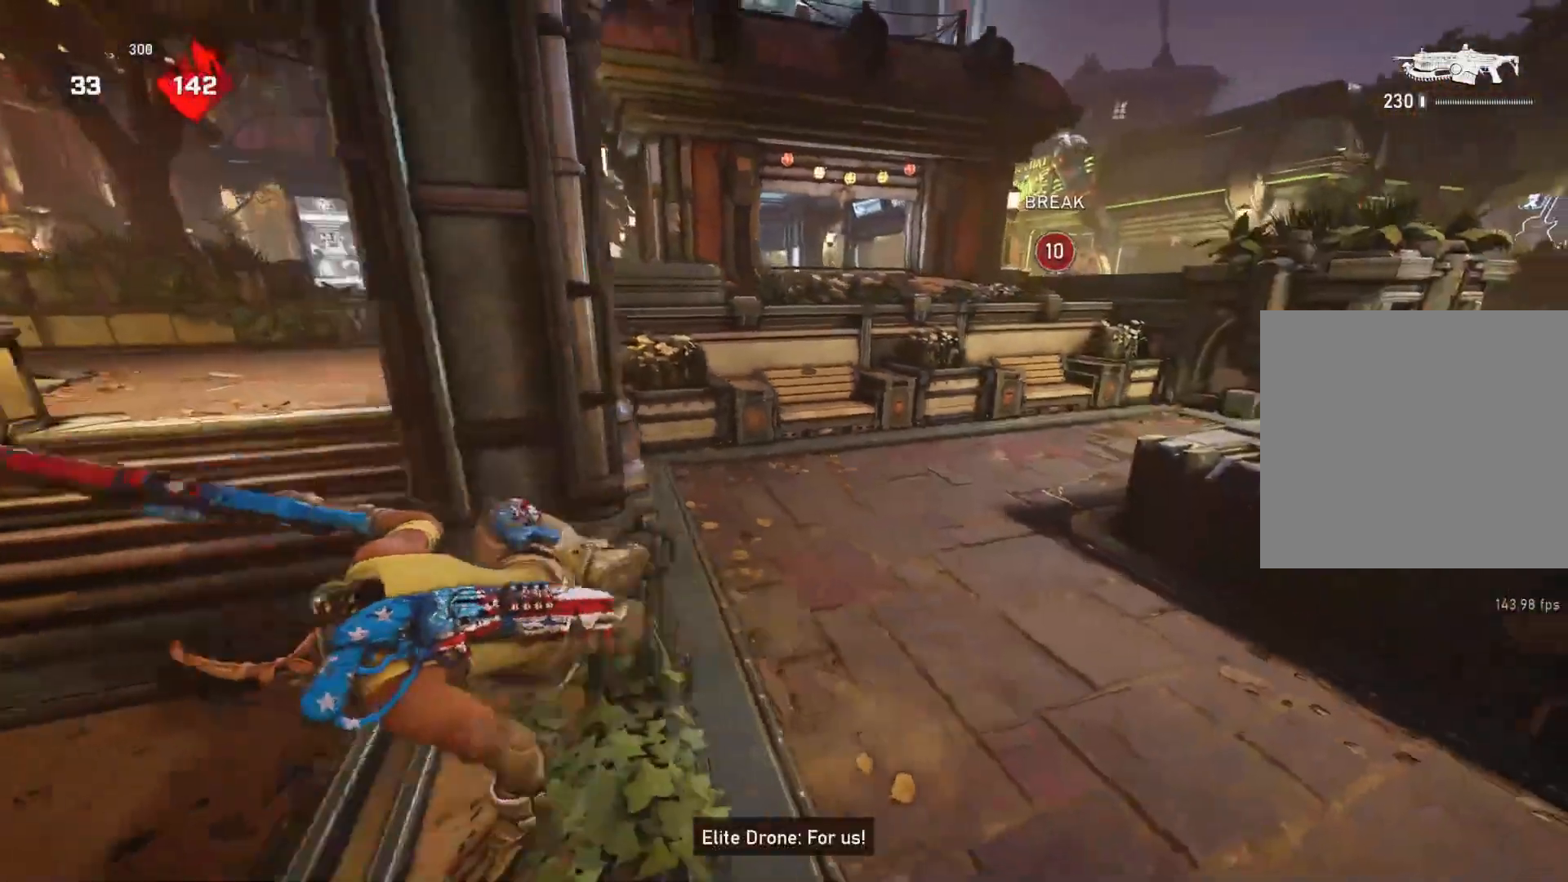
{"buttons": ["X"], "left_stick": "down-left", "right_stick": "center", "events": [[217, "left_stick", "left"], [367, "X", "down"], [417, "left_stick", "down-left"]]}
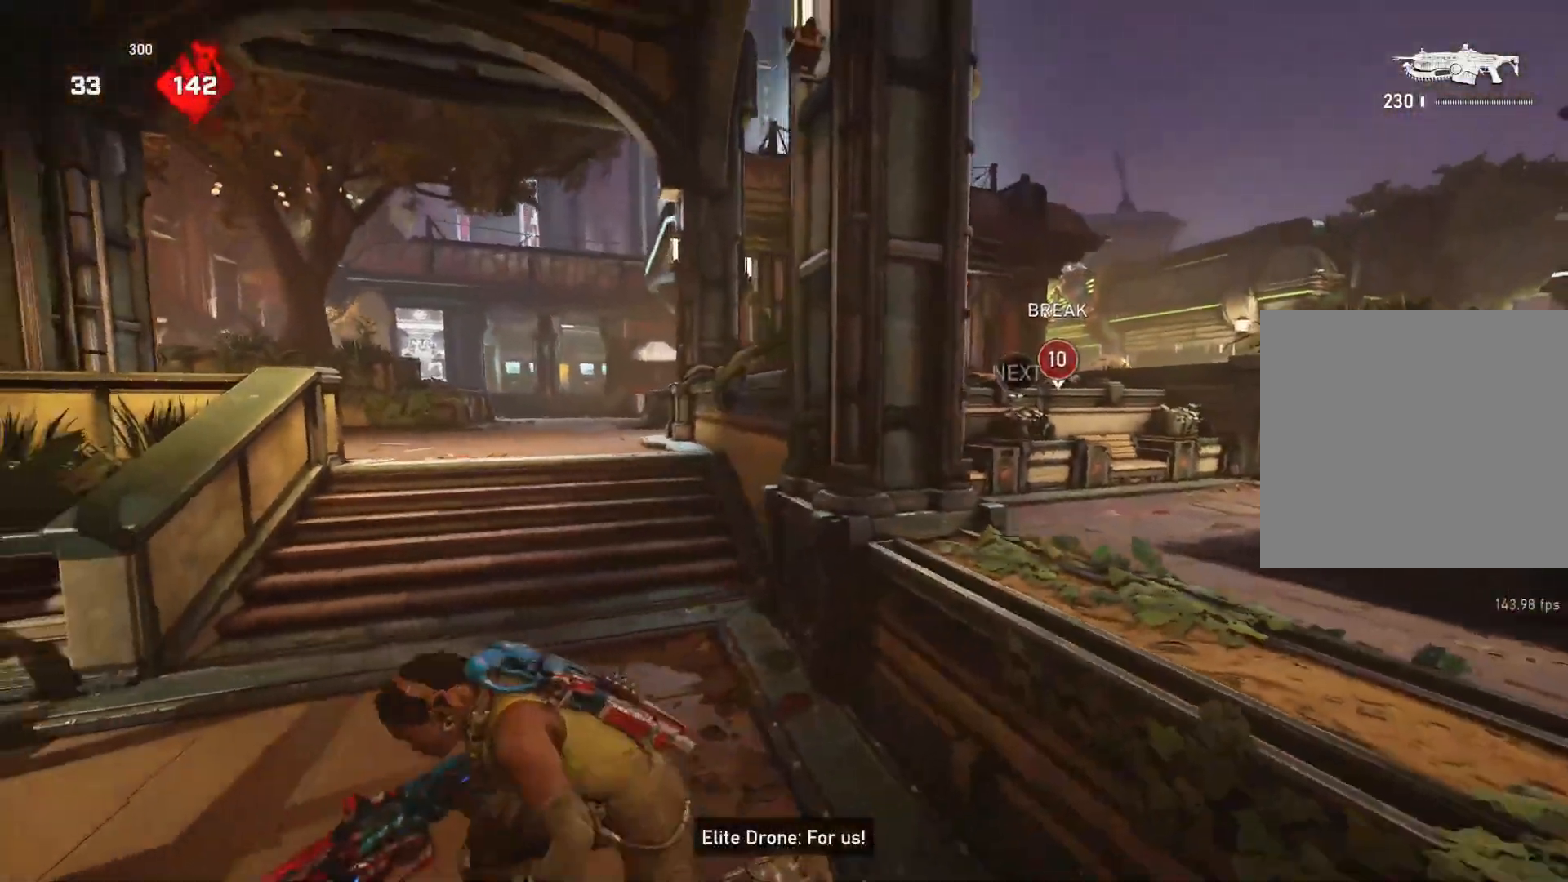
{"buttons": ["X"], "left_stick": "down-left", "right_stick": "center", "events": []}
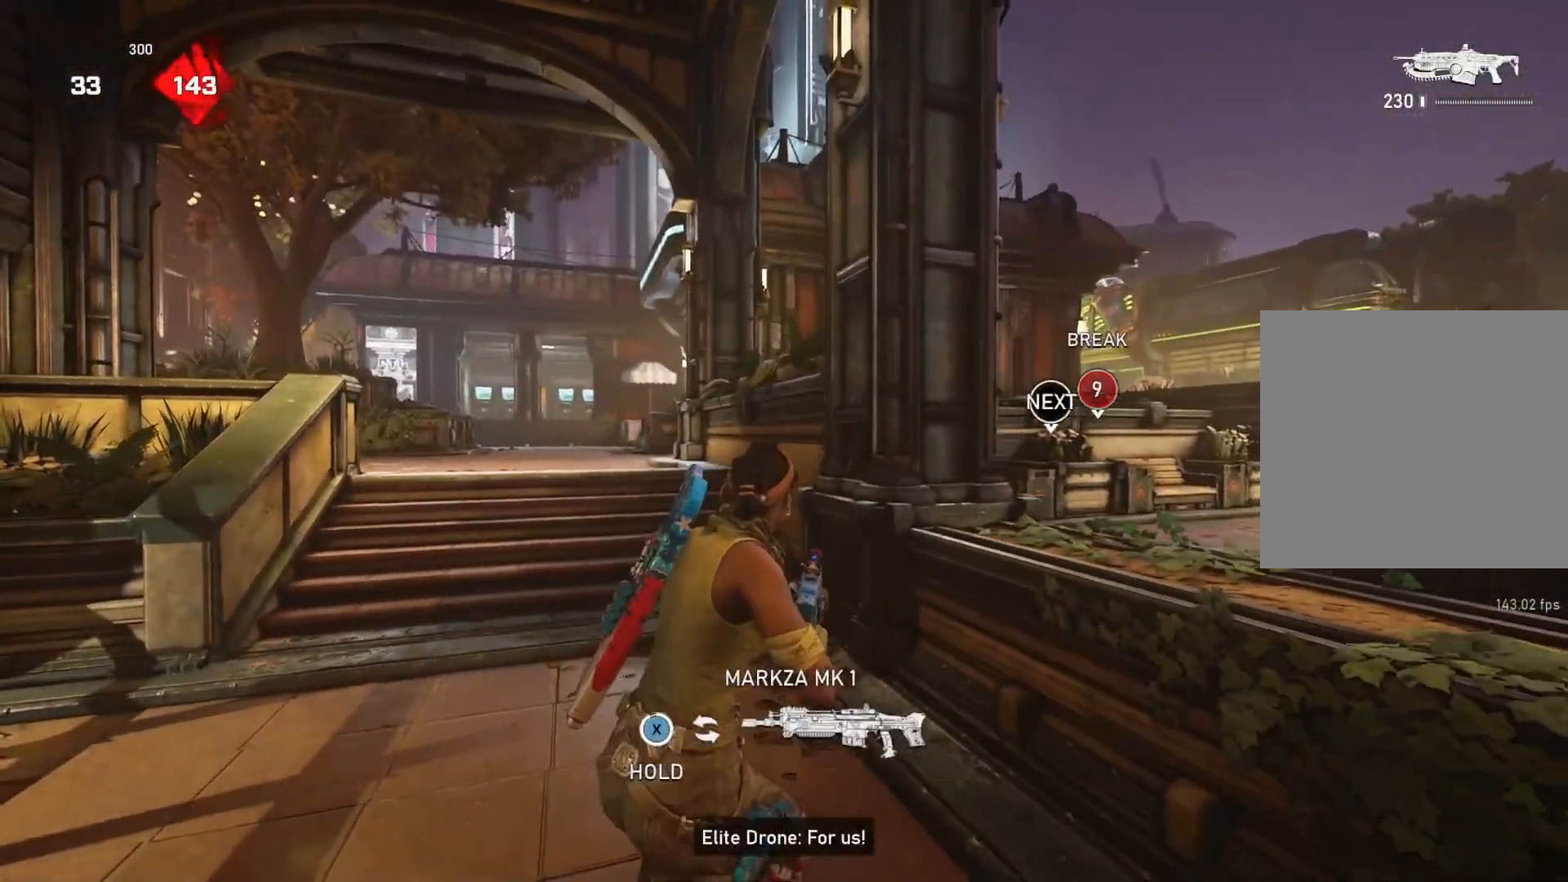
{"buttons": [], "left_stick": "center", "right_stick": "down-left", "events": [[67, "X", "up"], [117, "left_stick", "center"], [483, "right_stick", "down-left"]]}
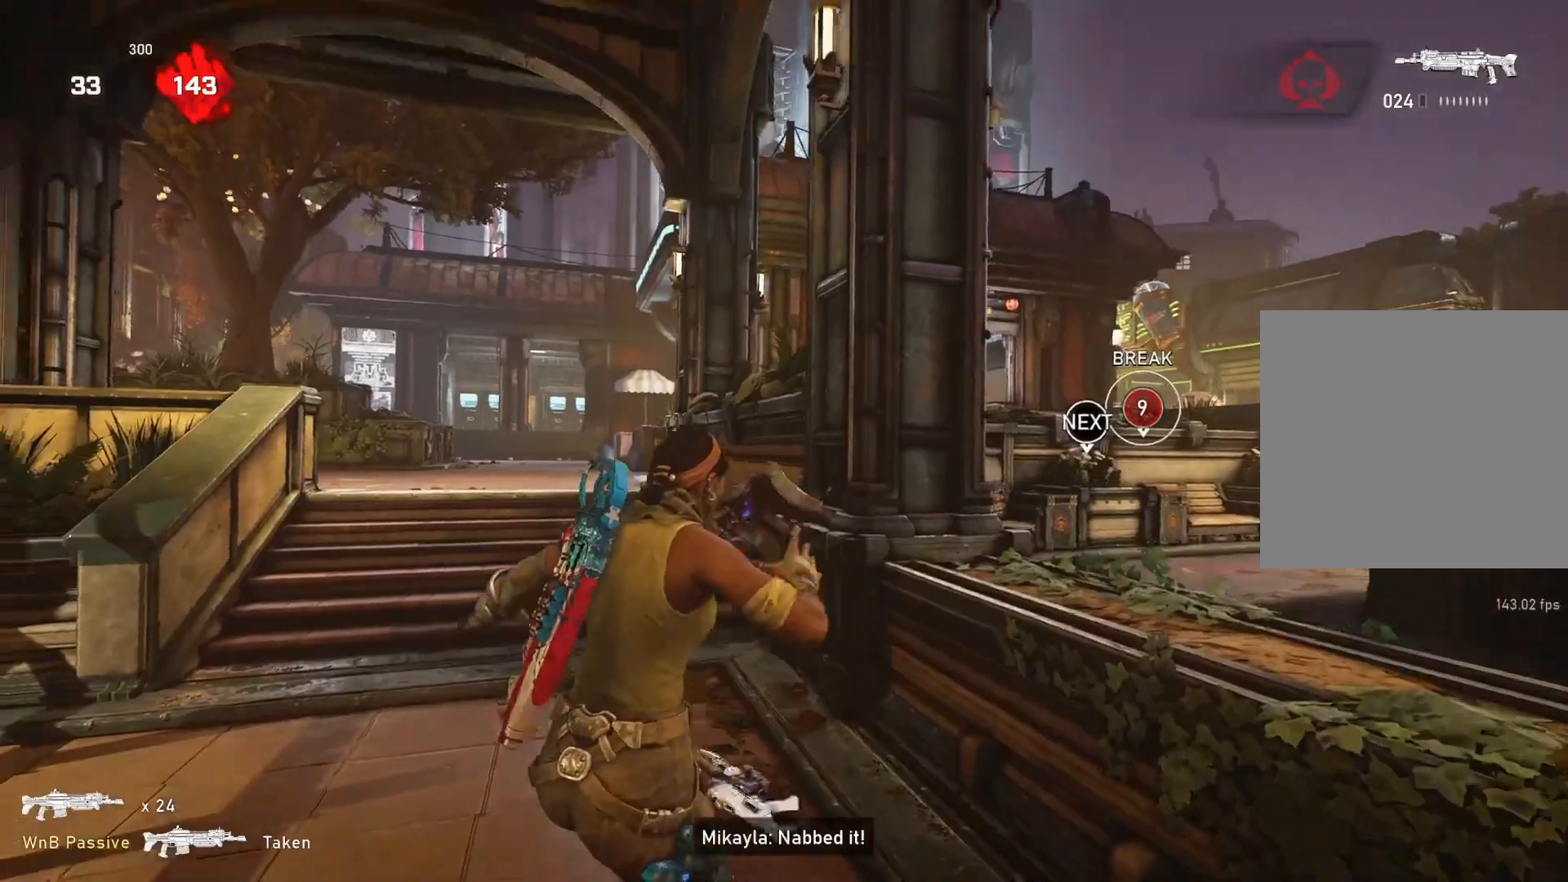
{"buttons": [], "left_stick": "center", "right_stick": "center", "events": [[117, "right_stick", "down"], [300, "right_stick", "center"]]}
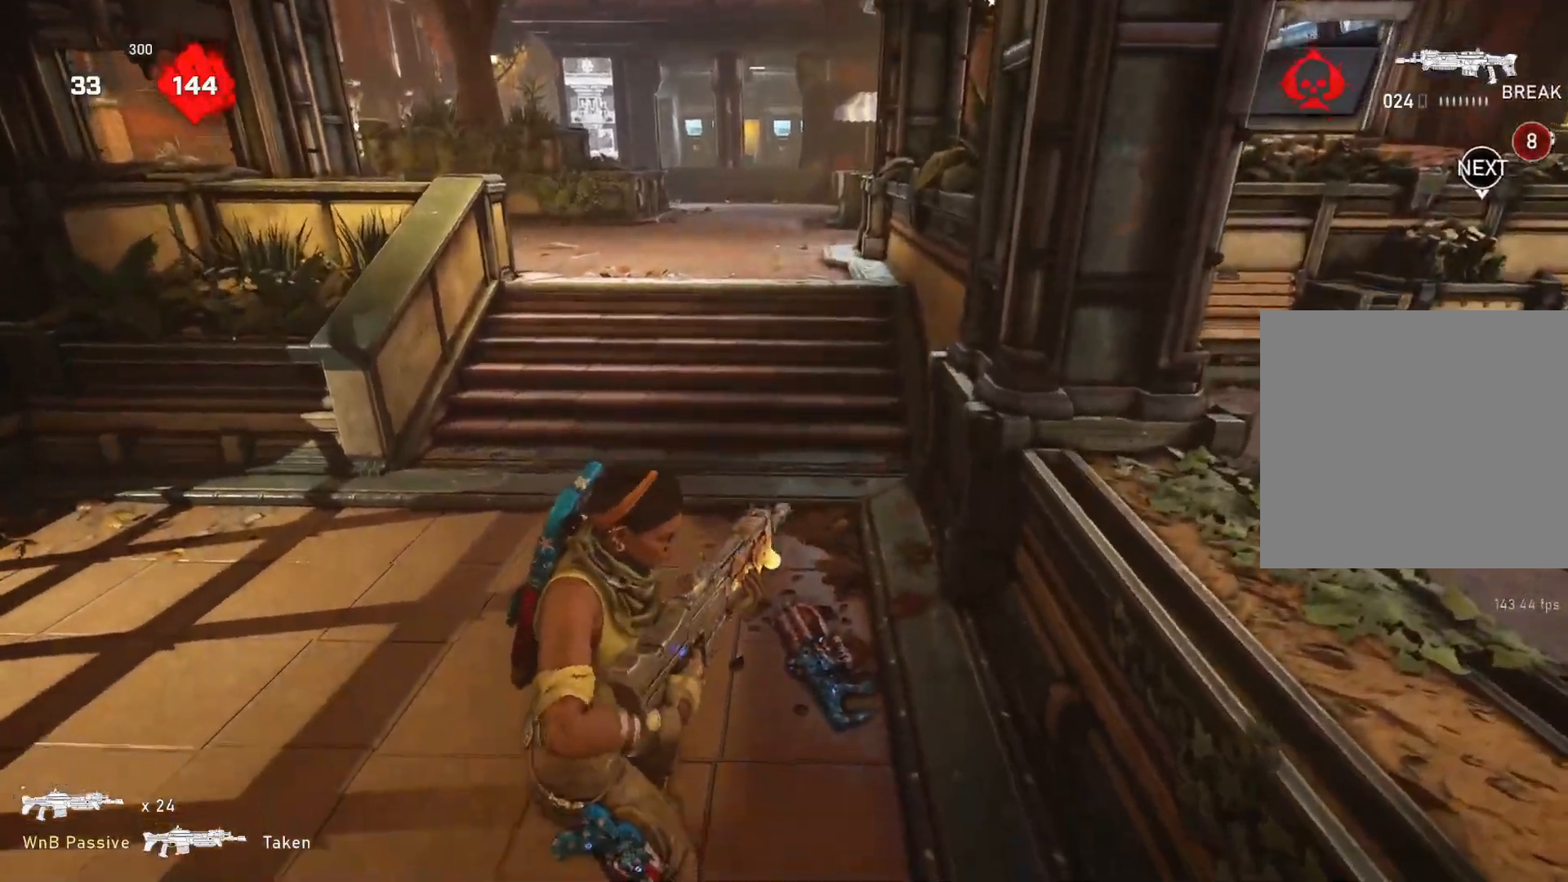
{"buttons": ["L1"], "left_stick": "up", "right_stick": "center", "events": [[50, "left_stick", "up-right"], [50, "right_stick", "left"], [117, "L1", "down"], [167, "right_stick", "center"], [233, "A", "down"], [350, "A", "up"], [467, "left_stick", "up"]]}
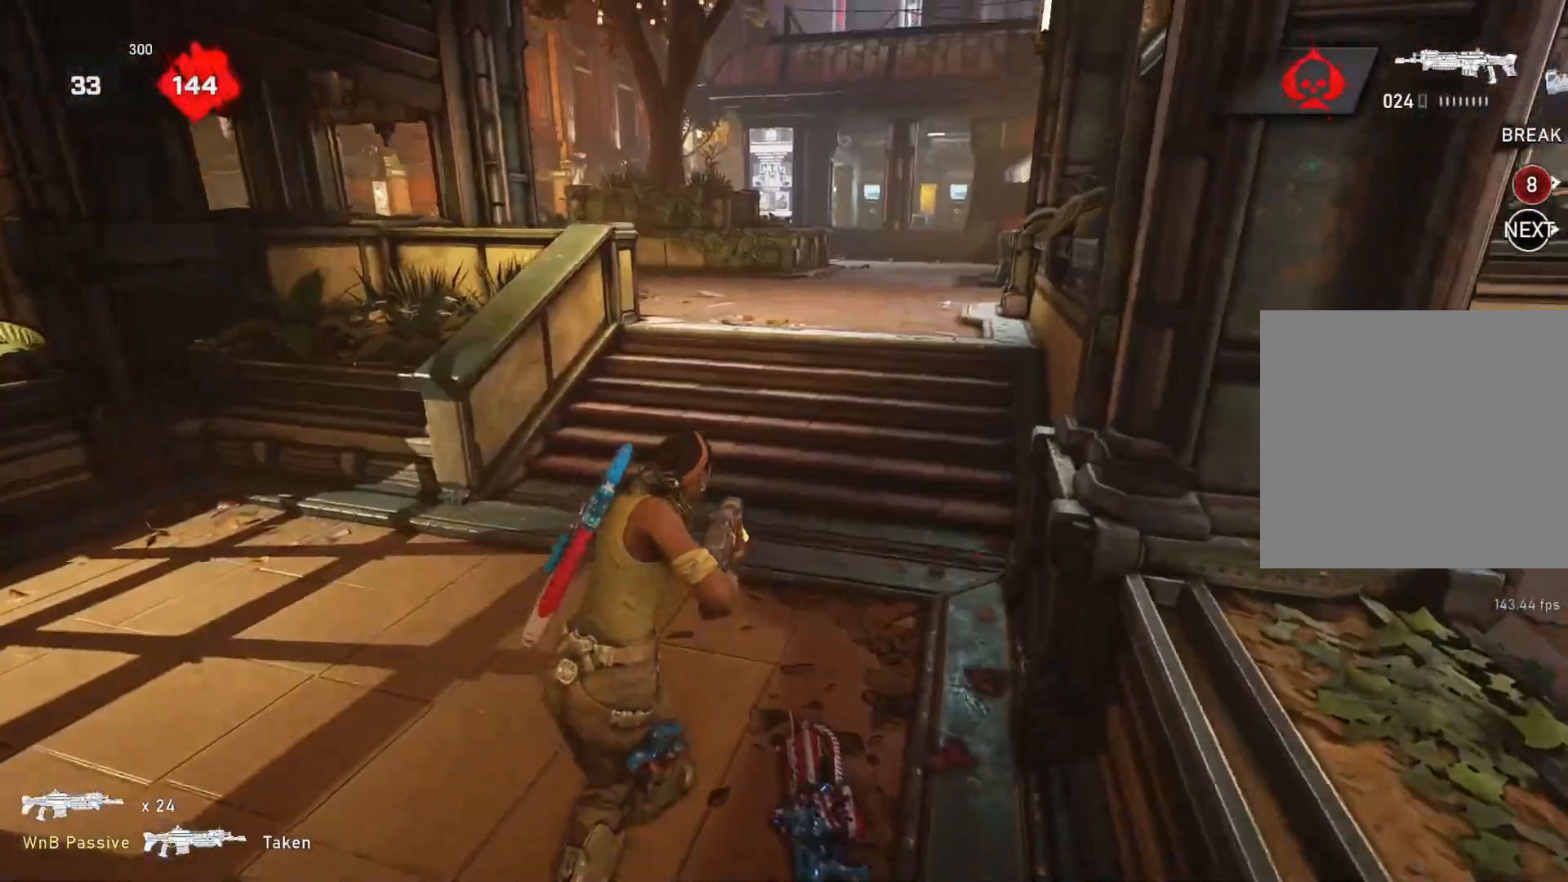
{"buttons": [], "left_stick": "up-right", "right_stick": "center", "events": [[250, "L1", "up"], [283, "left_stick", "up-right"], [300, "right_stick", "up-left"], [400, "right_stick", "center"]]}
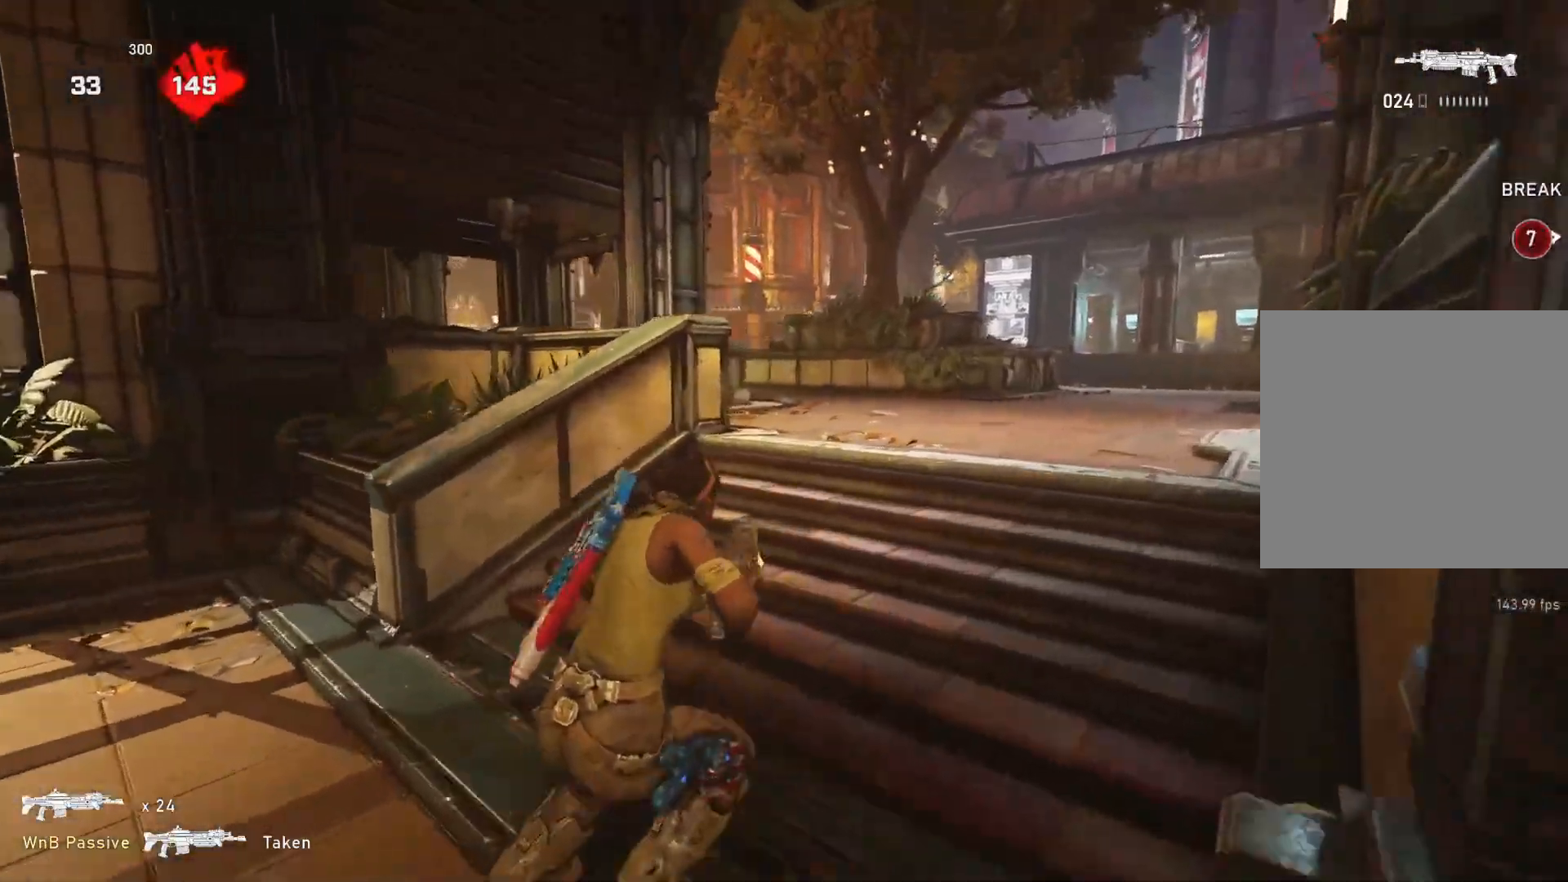
{"buttons": [], "left_stick": "up-right", "right_stick": "center", "events": []}
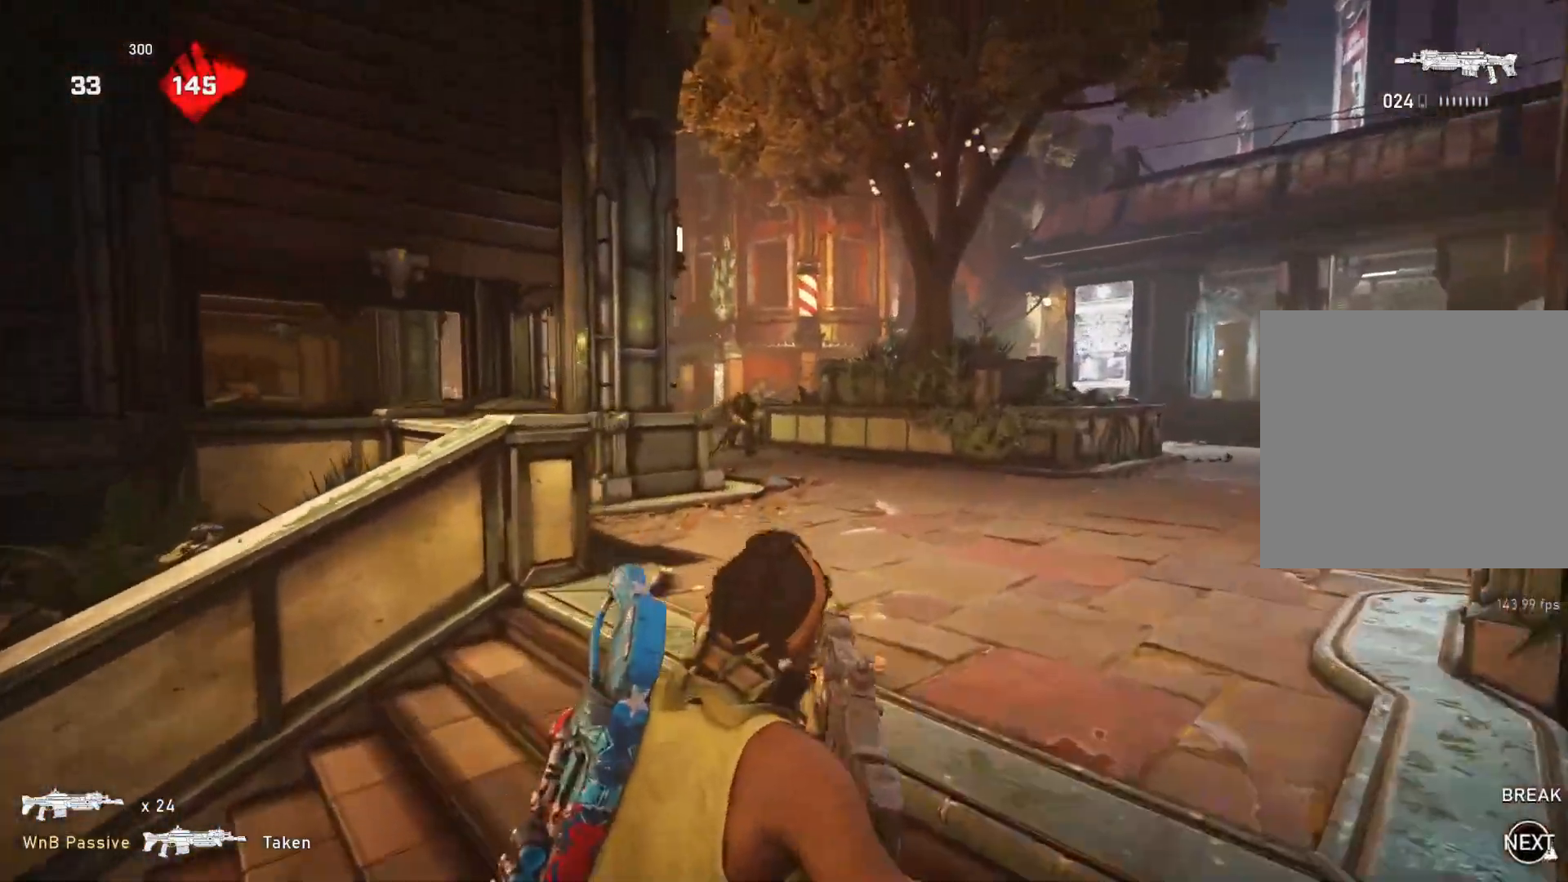
{"buttons": ["L2"], "left_stick": "down-right", "right_stick": "down-right", "events": [[50, "L2", "down"], [83, "L3", "down"], [150, "L3", "up"], [167, "right_stick", "up-left"], [200, "L3", "down"], [217, "left_stick", "up-left"], [283, "L3", "up"], [300, "R2", "down"], [300, "left_stick", "up-right"], [300, "right_stick", "center"], [367, "left_stick", "down-right"], [400, "R2", "up"], [467, "right_stick", "down-right"]]}
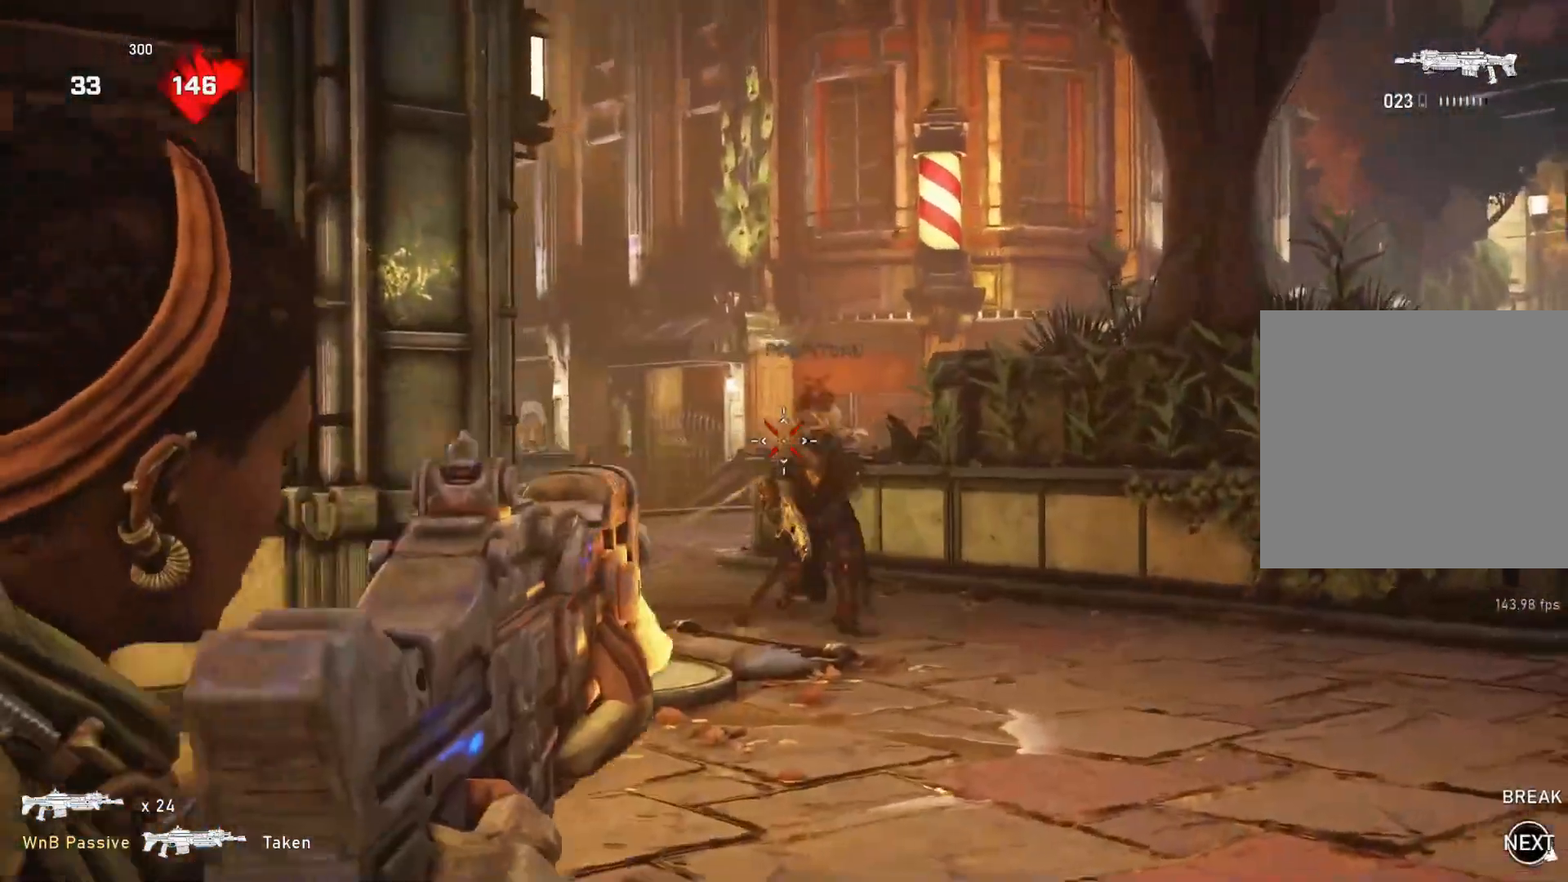
{"buttons": ["L2"], "left_stick": "right", "right_stick": "center", "events": [[50, "right_stick", "center"], [83, "R2", "down"], [117, "R2", "up"], [167, "left_stick", "down"], [233, "right_stick", "down-left"], [267, "left_stick", "down-right"], [367, "left_stick", "right"], [383, "R2", "down"], [400, "right_stick", "center"], [467, "R2", "up"]]}
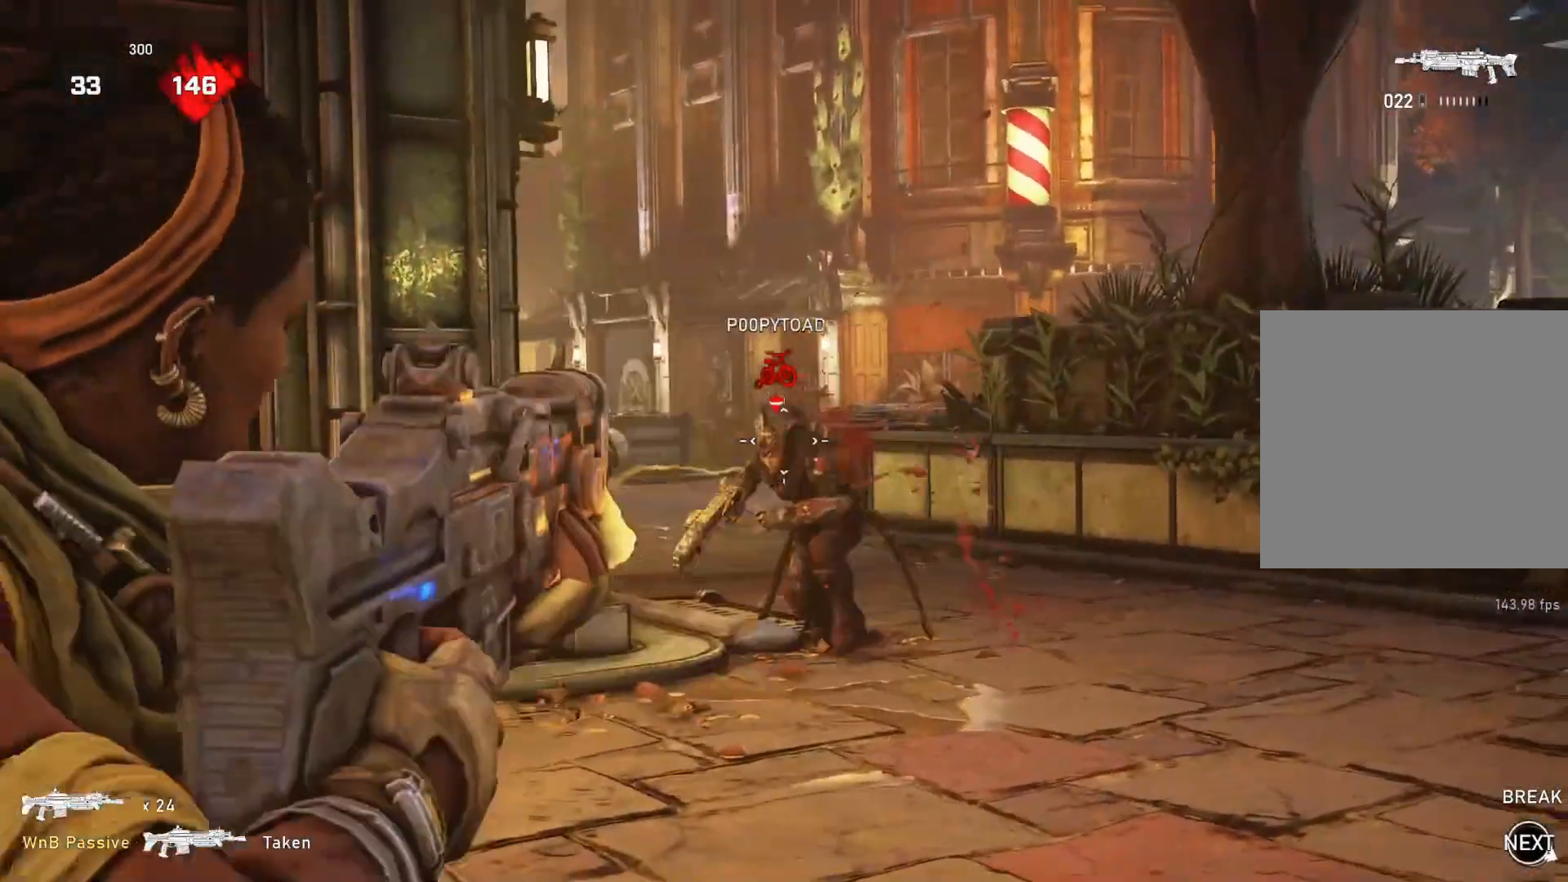
{"buttons": ["L2"], "left_stick": "up-right", "right_stick": "center", "events": [[33, "right_stick", "down-left"], [150, "R2", "down"], [150, "left_stick", "down"], [150, "right_stick", "up-left"], [233, "R2", "up"], [233, "right_stick", "down-left"], [283, "right_stick", "center"], [367, "right_stick", "left"], [400, "left_stick", "up-right"], [450, "right_stick", "center"]]}
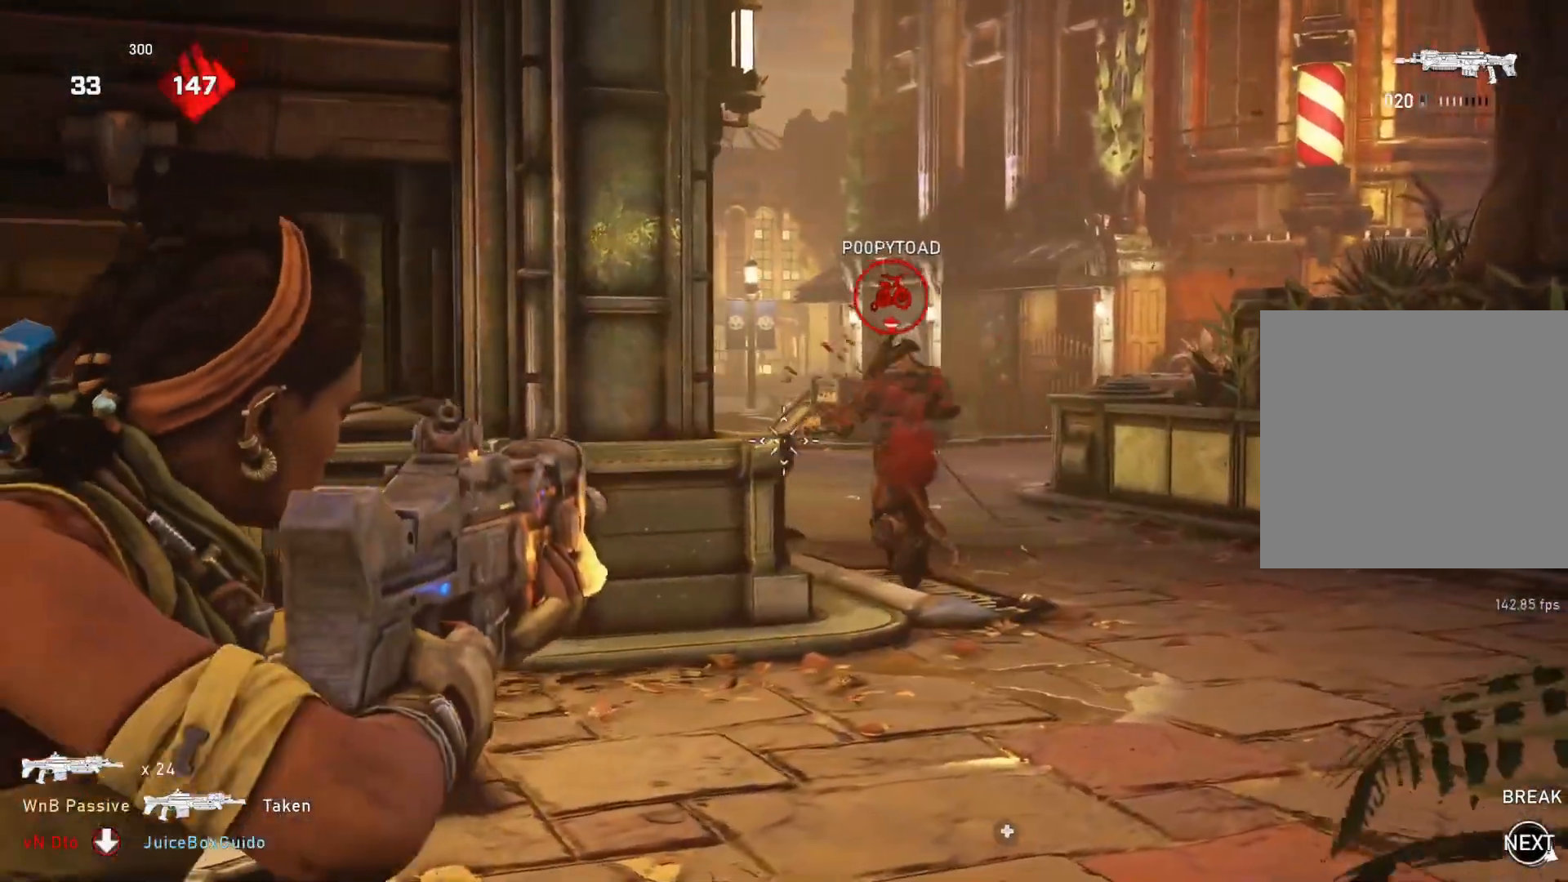
{"buttons": ["L2"], "left_stick": "up-right", "right_stick": "left", "events": [[183, "right_stick", "left"], [233, "R2", "down"], [283, "right_stick", "center"], [300, "R2", "up"], [450, "right_stick", "left"]]}
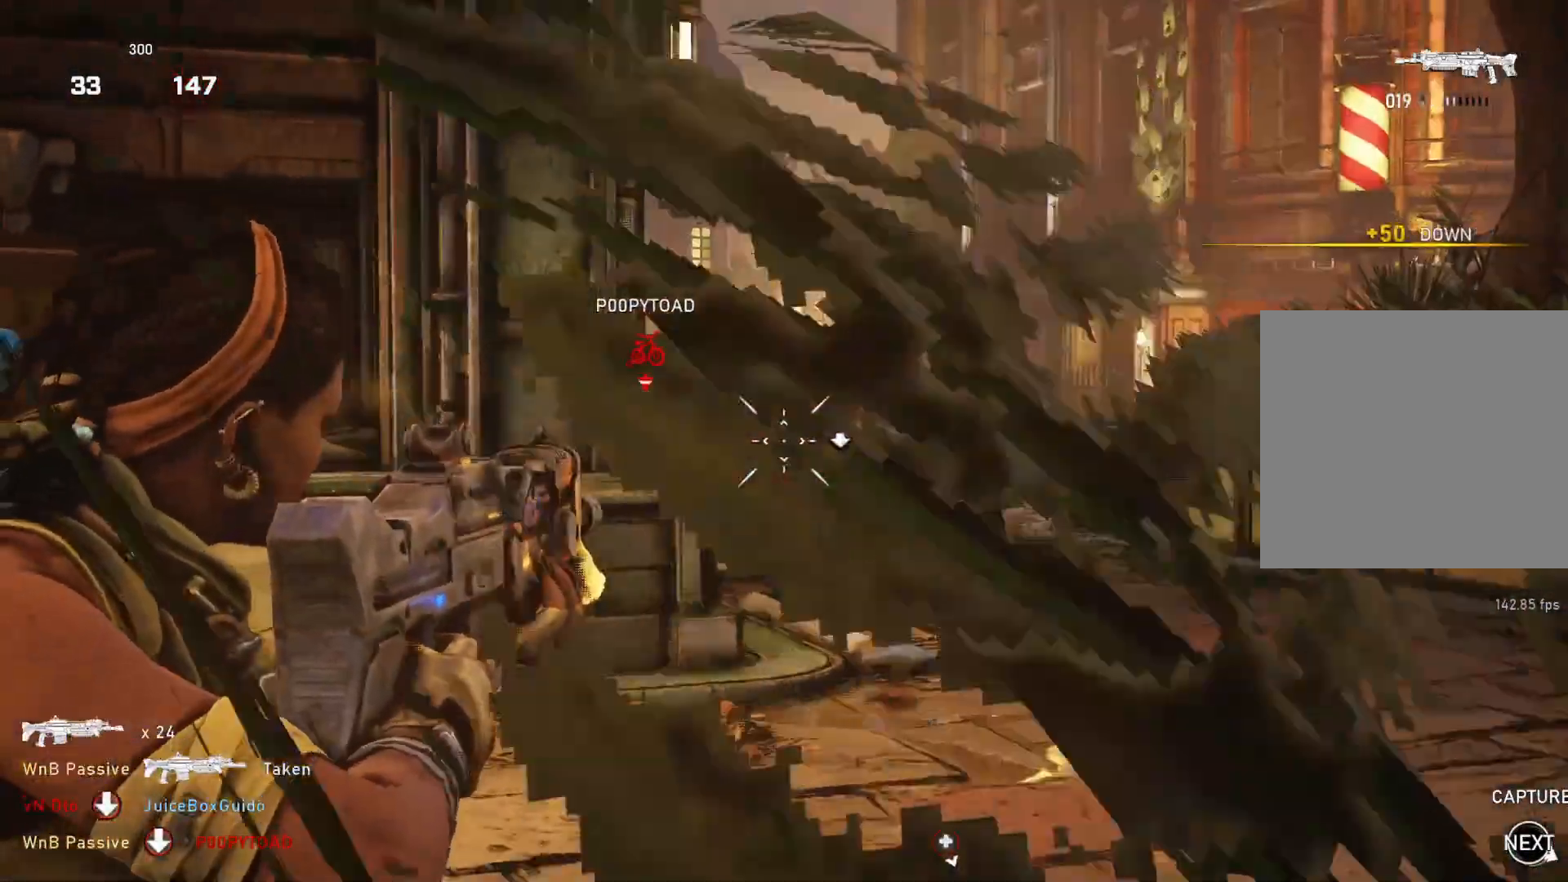
{"buttons": ["L1"], "left_stick": "up", "right_stick": "center", "events": [[33, "L2", "up"], [50, "right_stick", "center"], [100, "L1", "down"], [233, "left_stick", "up"]]}
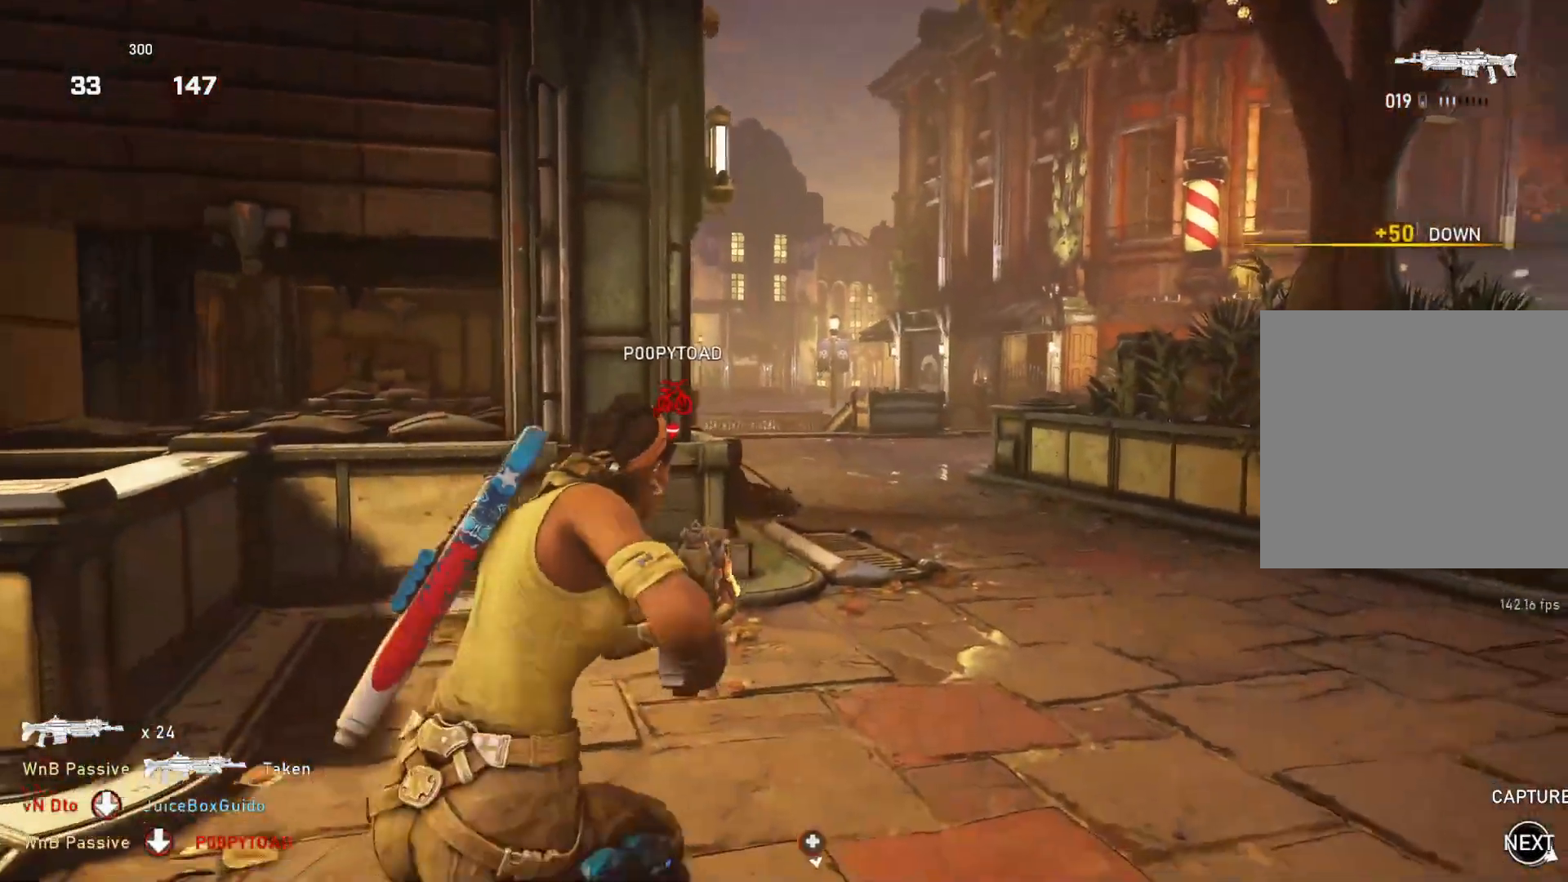
{"buttons": [], "left_stick": "up", "right_stick": "down", "events": [[200, "L1", "up"], [267, "L1", "down"], [333, "L1", "up"], [433, "right_stick", "down"]]}
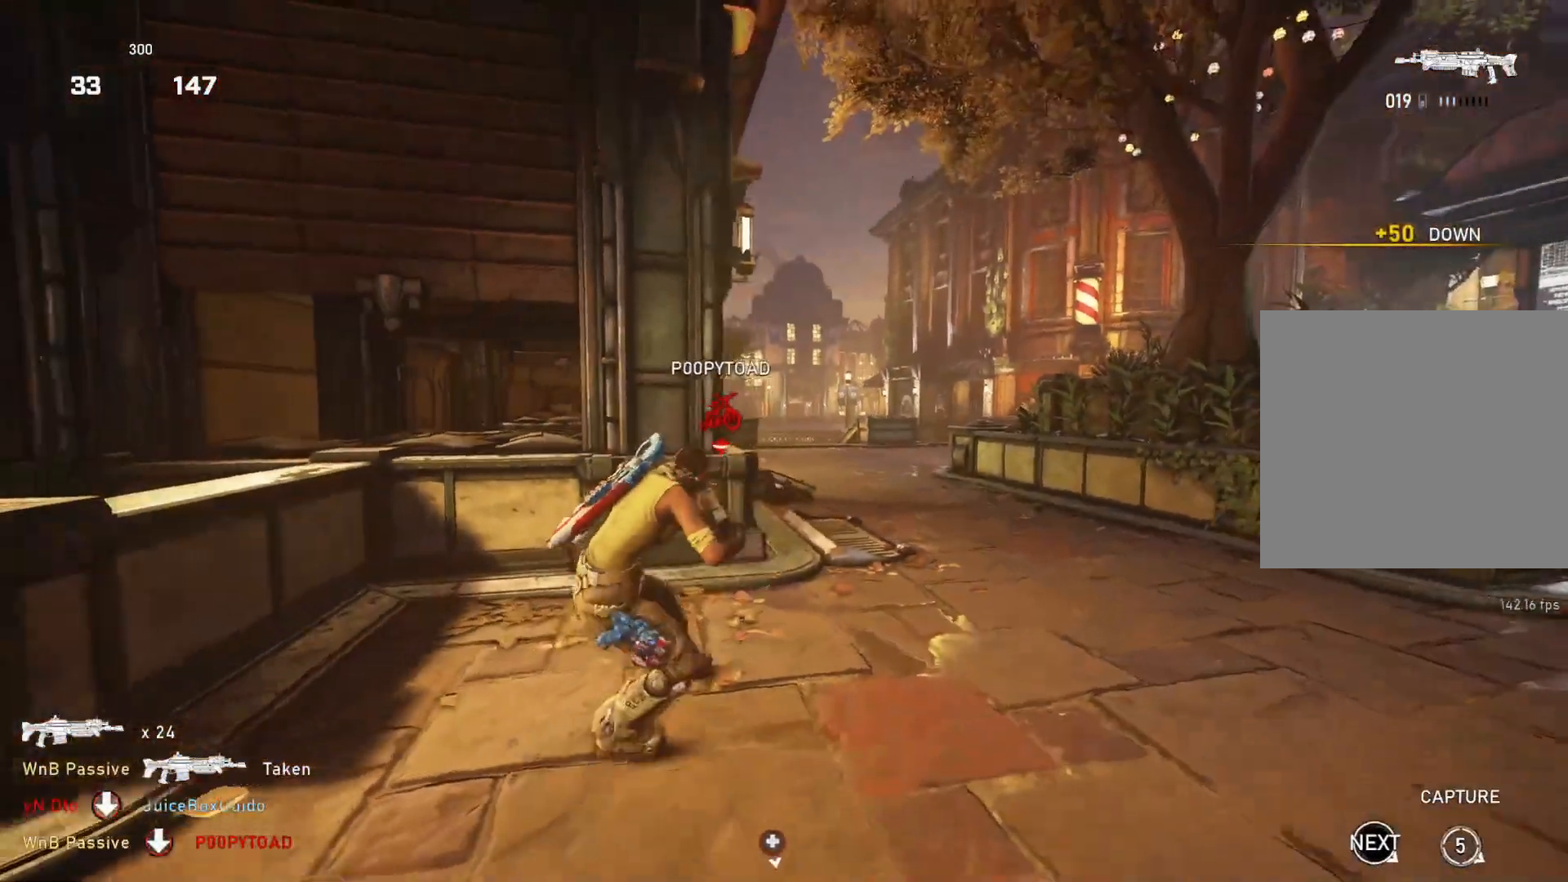
{"buttons": ["L1"], "left_stick": "up", "right_stick": "down", "events": [[233, "L1", "down"], [417, "right_stick", "center"], [467, "right_stick", "down"]]}
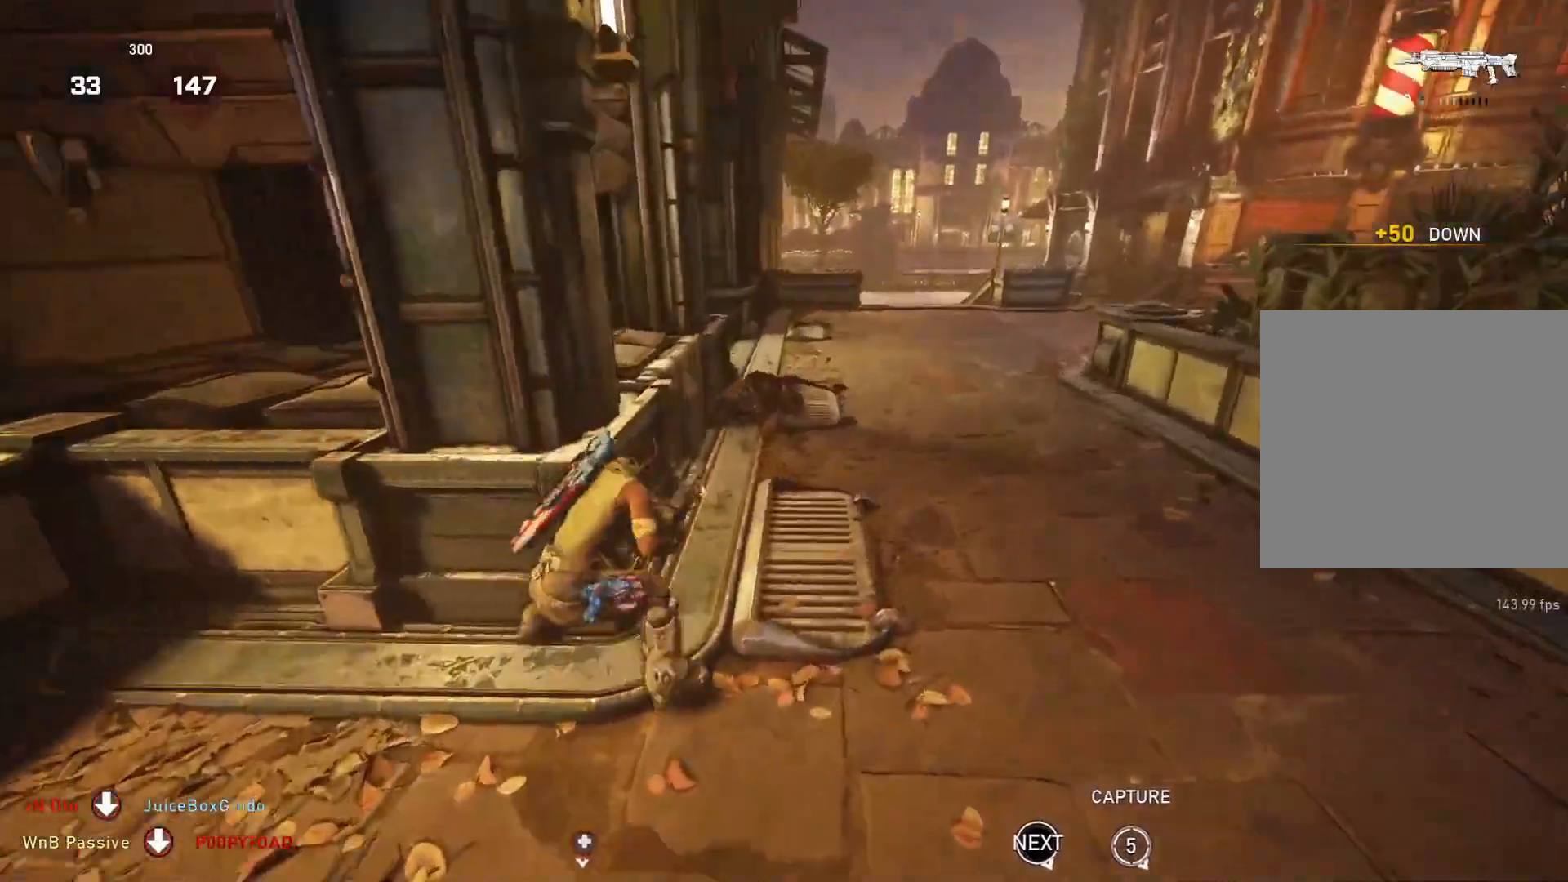
{"buttons": ["L1"], "left_stick": "up", "right_stick": "down", "events": [[33, "right_stick", "center"], [333, "right_stick", "down"]]}
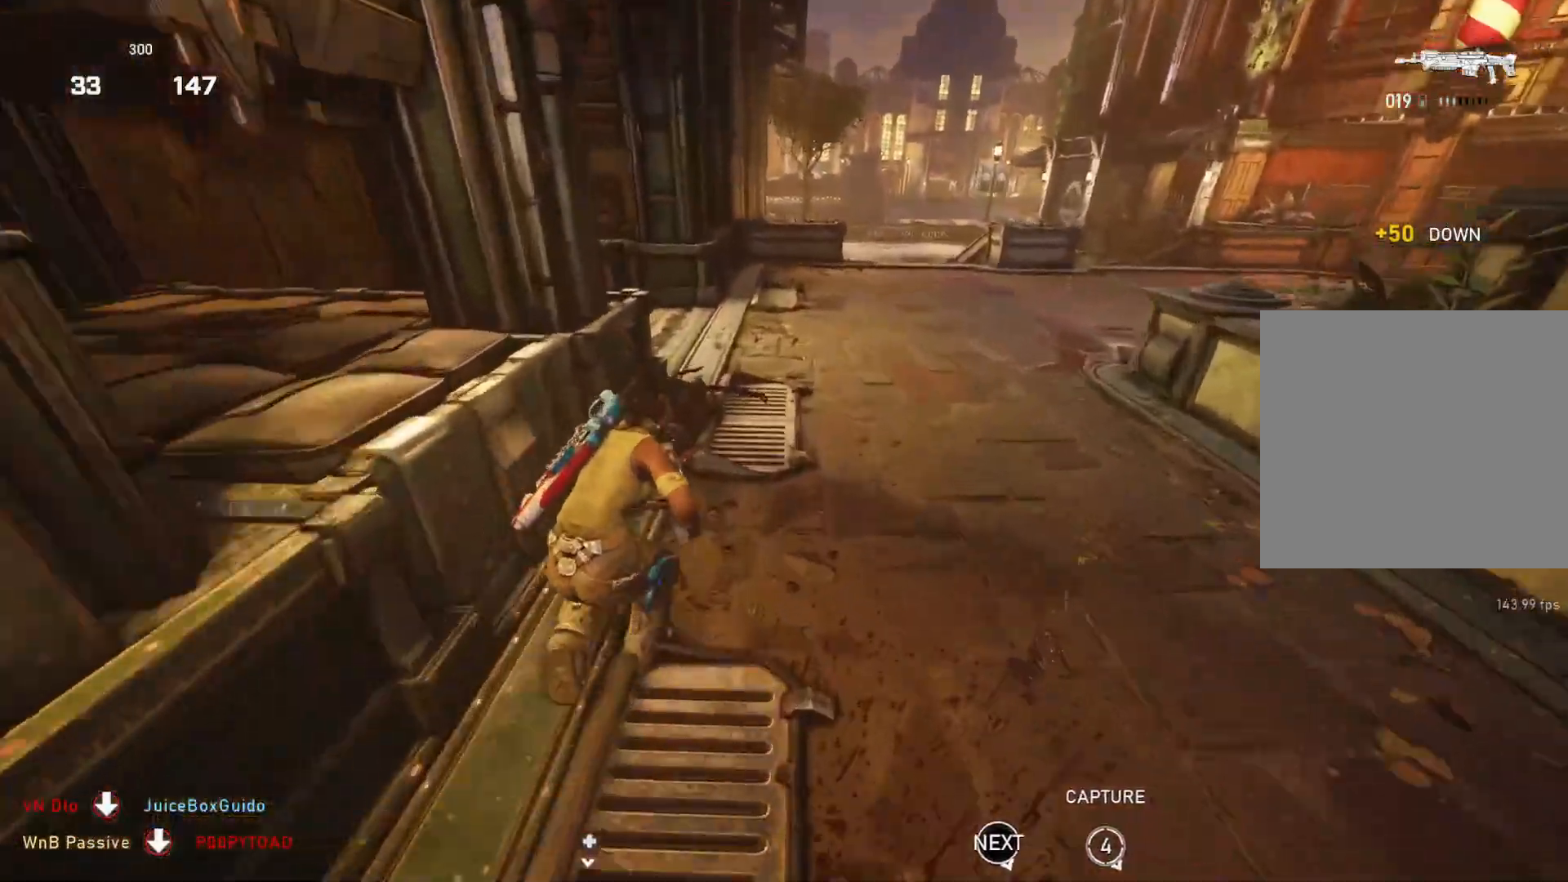
{"buttons": ["B"], "left_stick": "center", "right_stick": "center", "events": [[67, "right_stick", "center"], [217, "B", "down"], [233, "L1", "up"], [267, "left_stick", "center"]]}